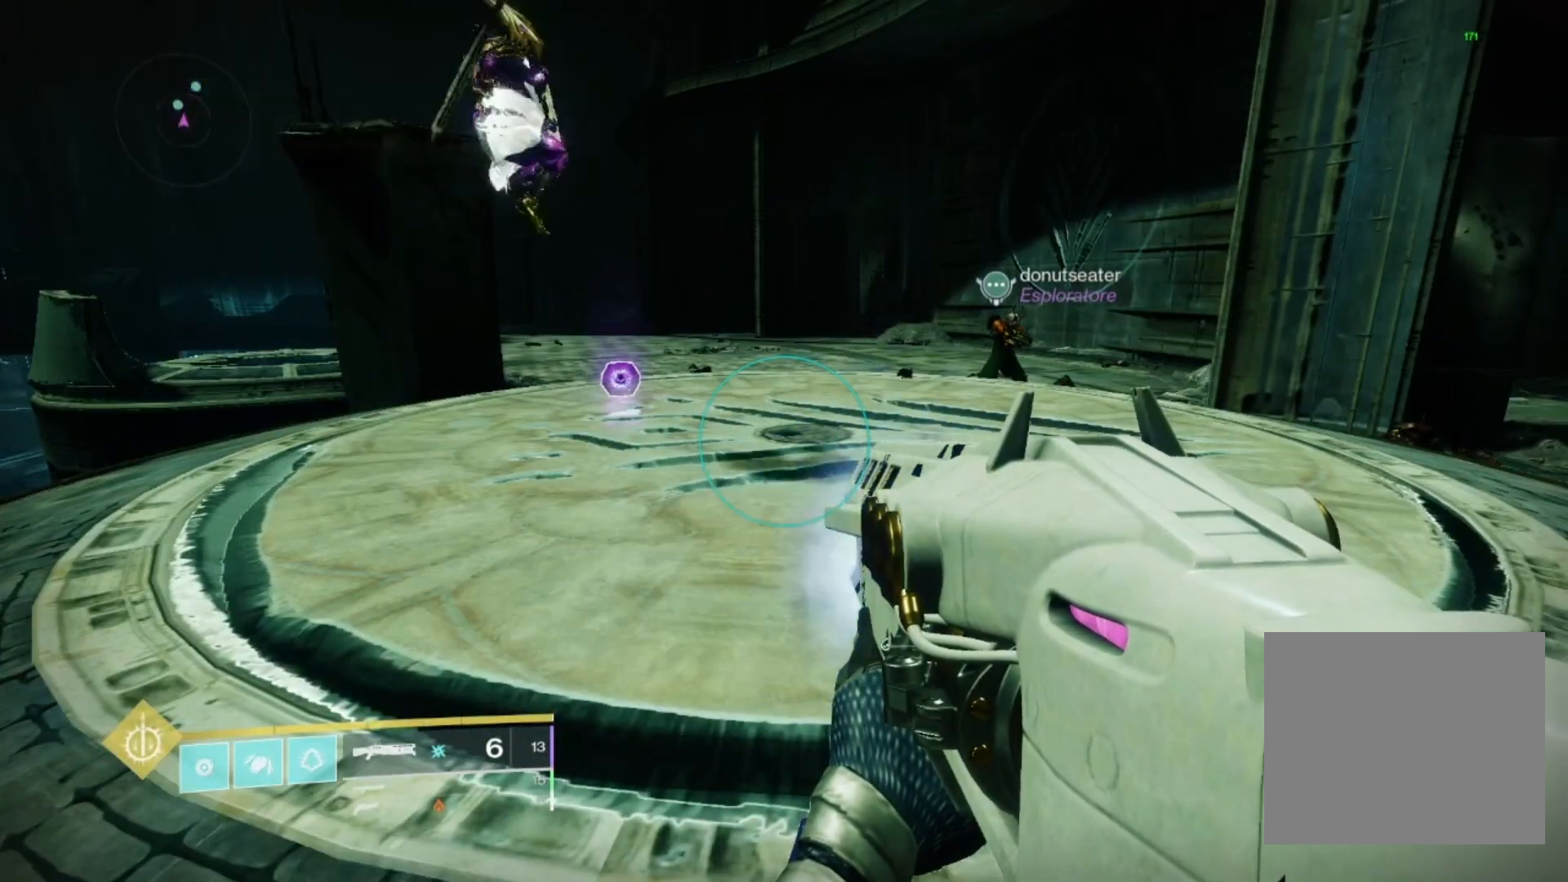
Gameplay with a controller (PlayStation layout); each line is a JSON object with the inputs held at the frame after it. "events" lists button and stick changes between this image and that frame as [ms after this image, input, new state], when the widget could be followed in between.
{"buttons": [], "left_stick": "center", "right_stick": "center", "events": []}
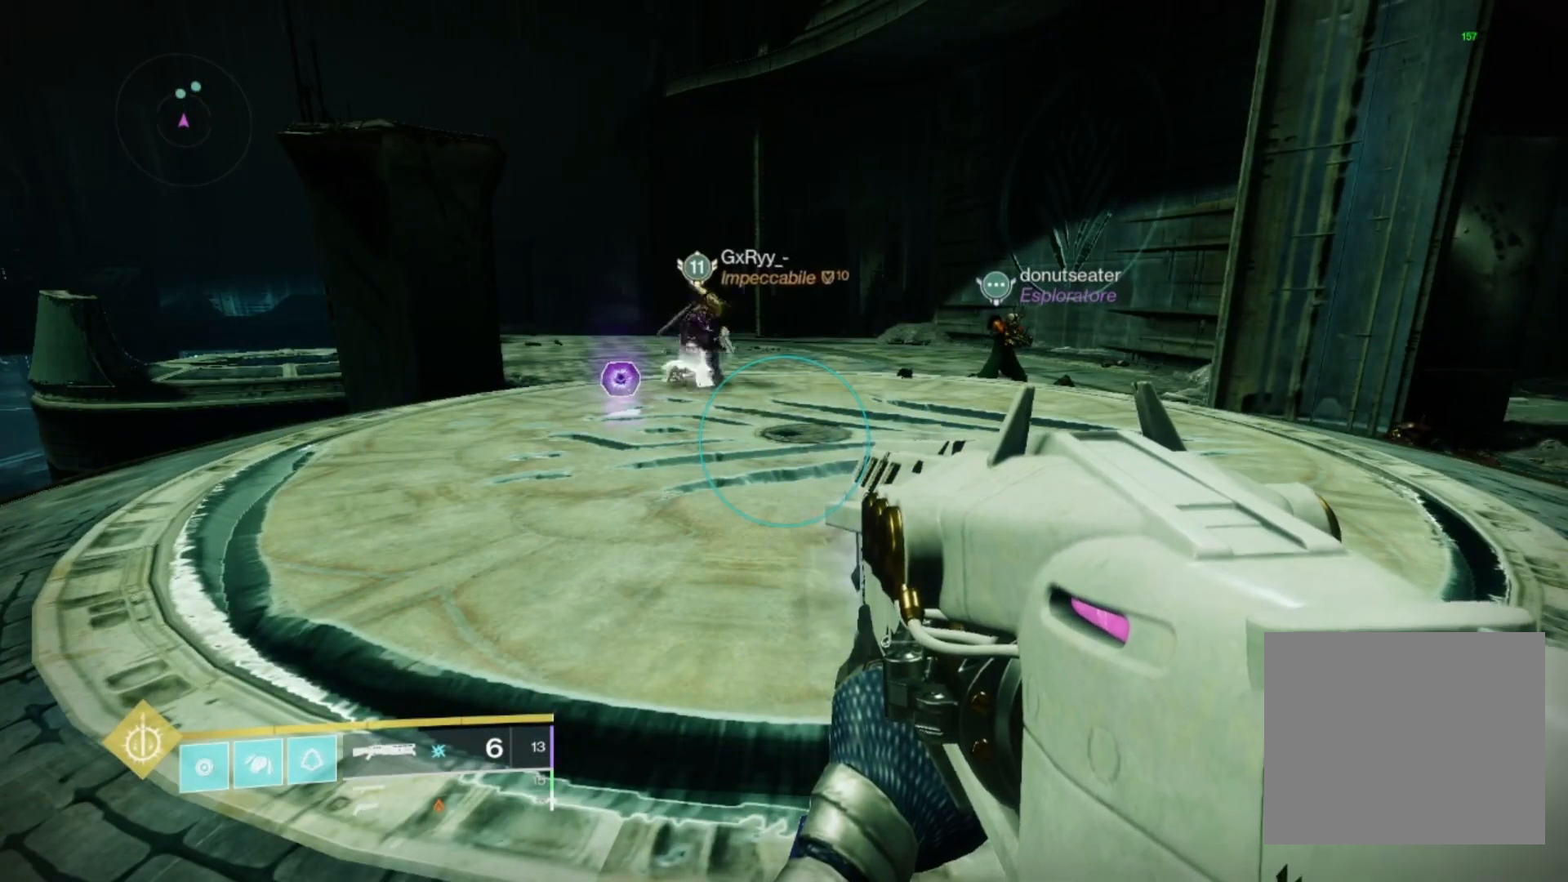
{"buttons": [], "left_stick": "center", "right_stick": "center", "events": []}
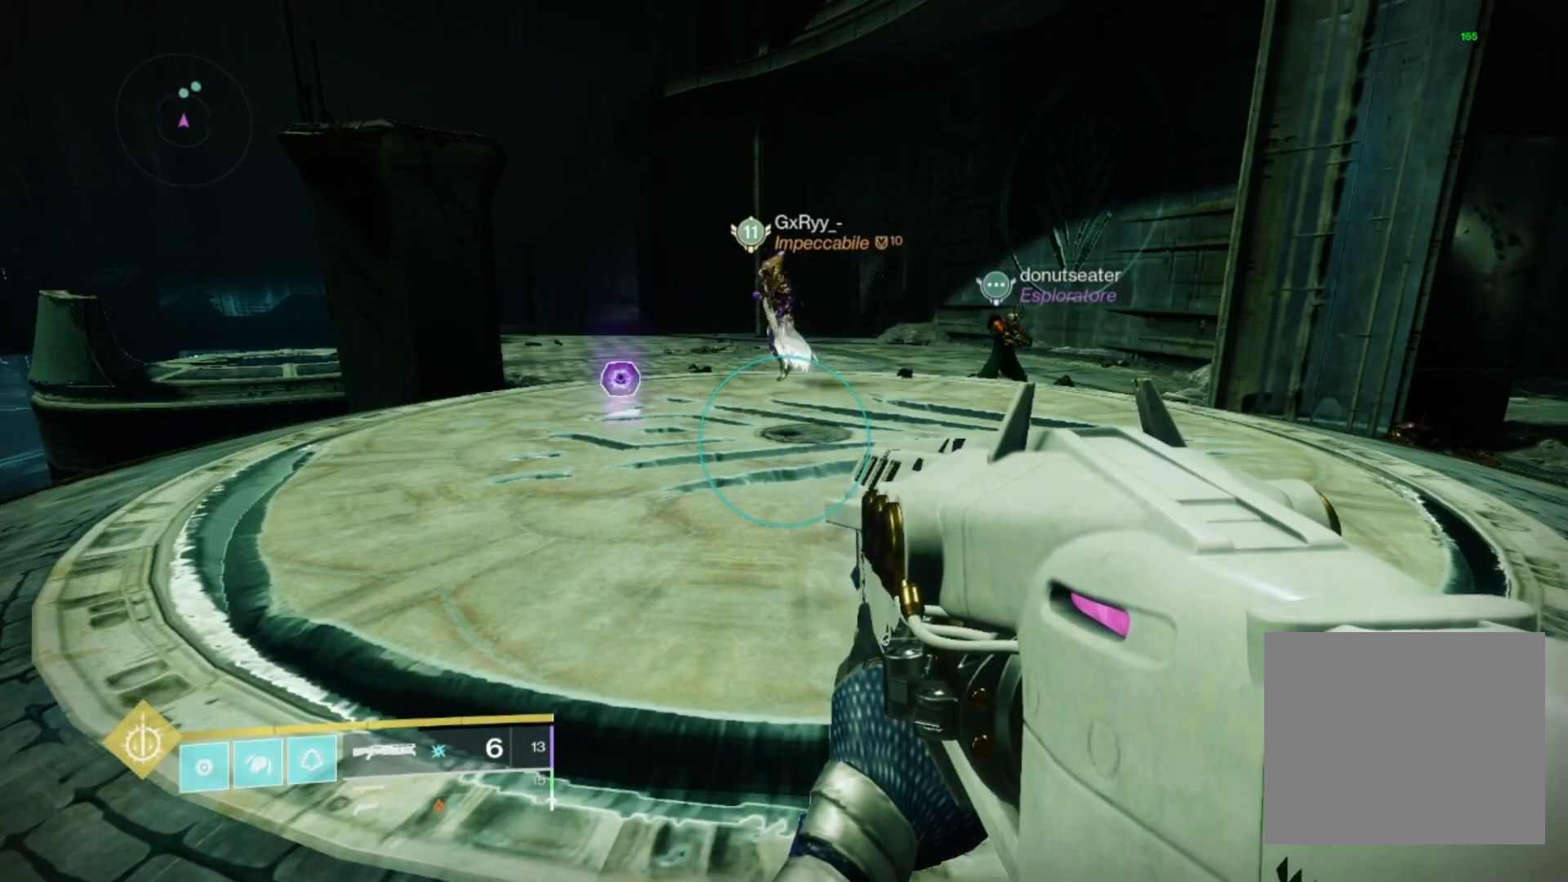
{"buttons": [], "left_stick": "center", "right_stick": "center", "events": []}
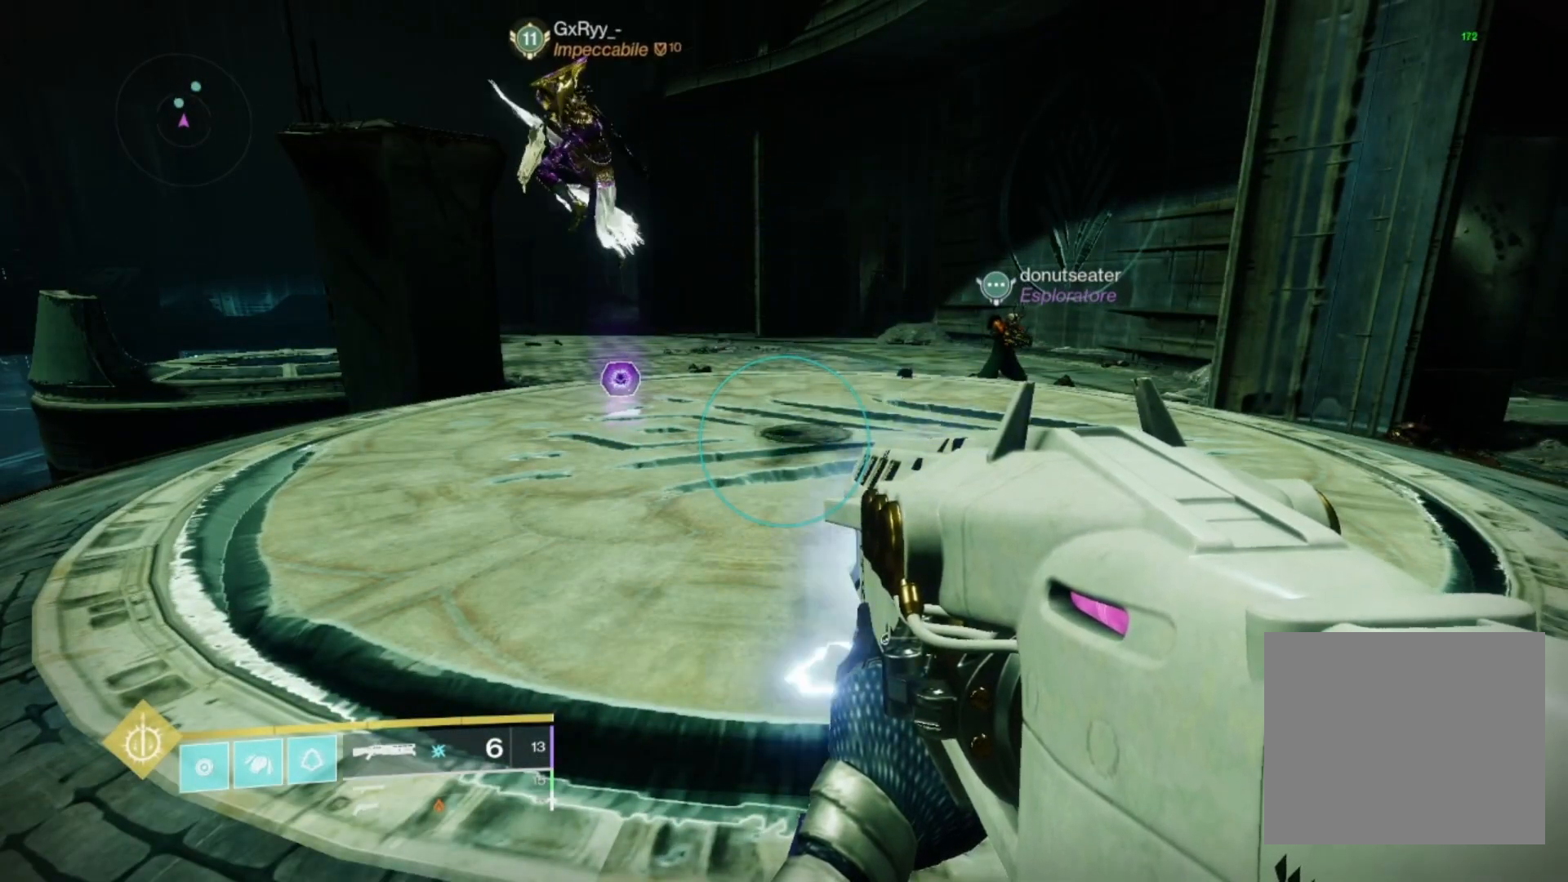
{"buttons": [], "left_stick": "center", "right_stick": "center", "events": []}
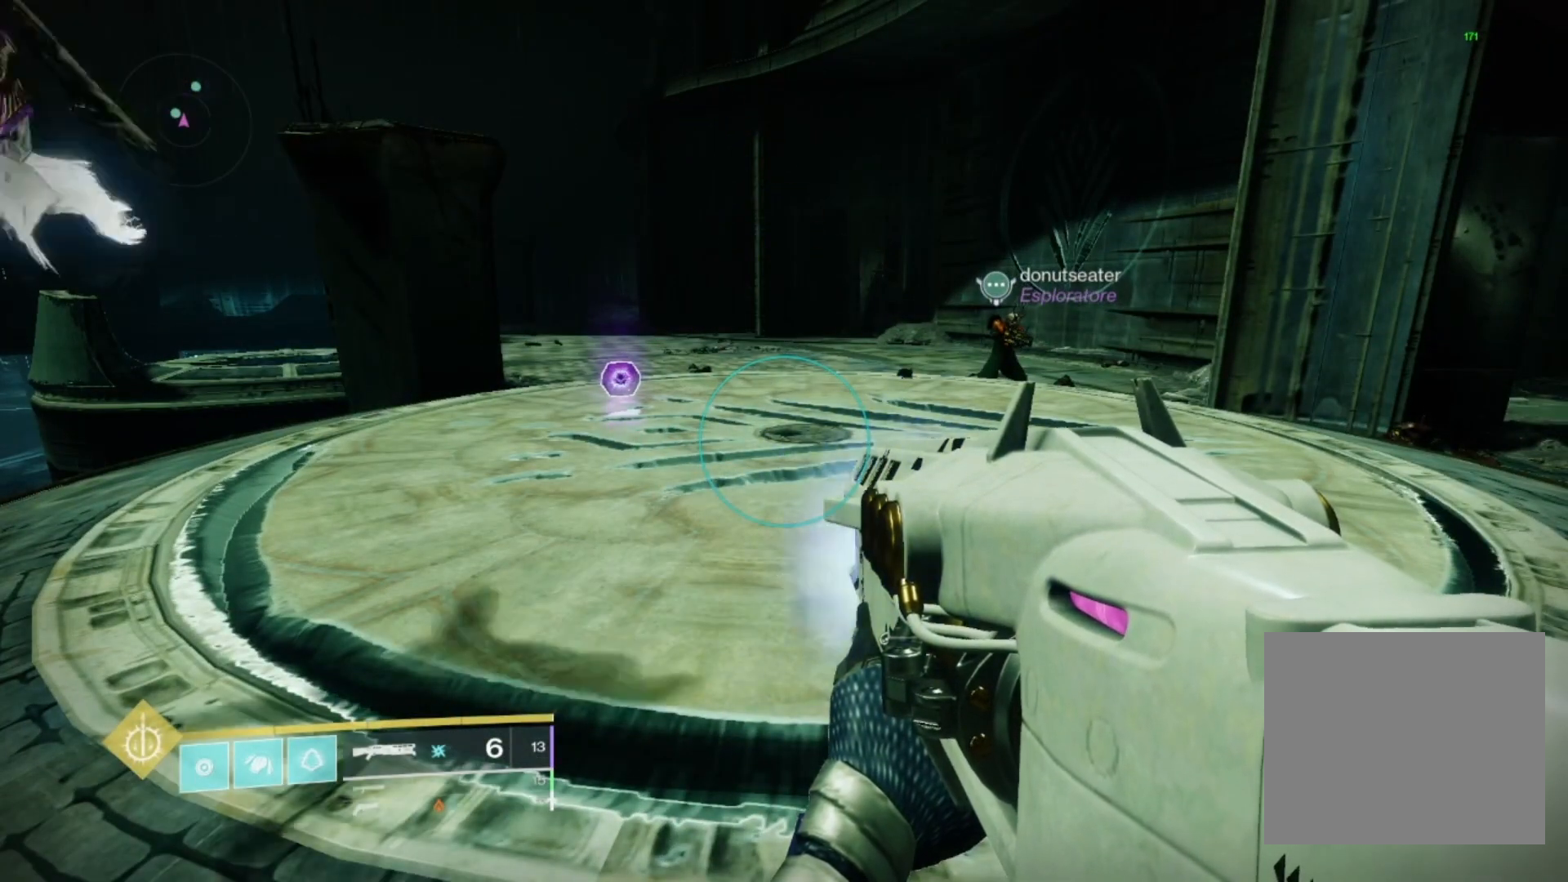
{"buttons": [], "left_stick": "center", "right_stick": "center", "events": []}
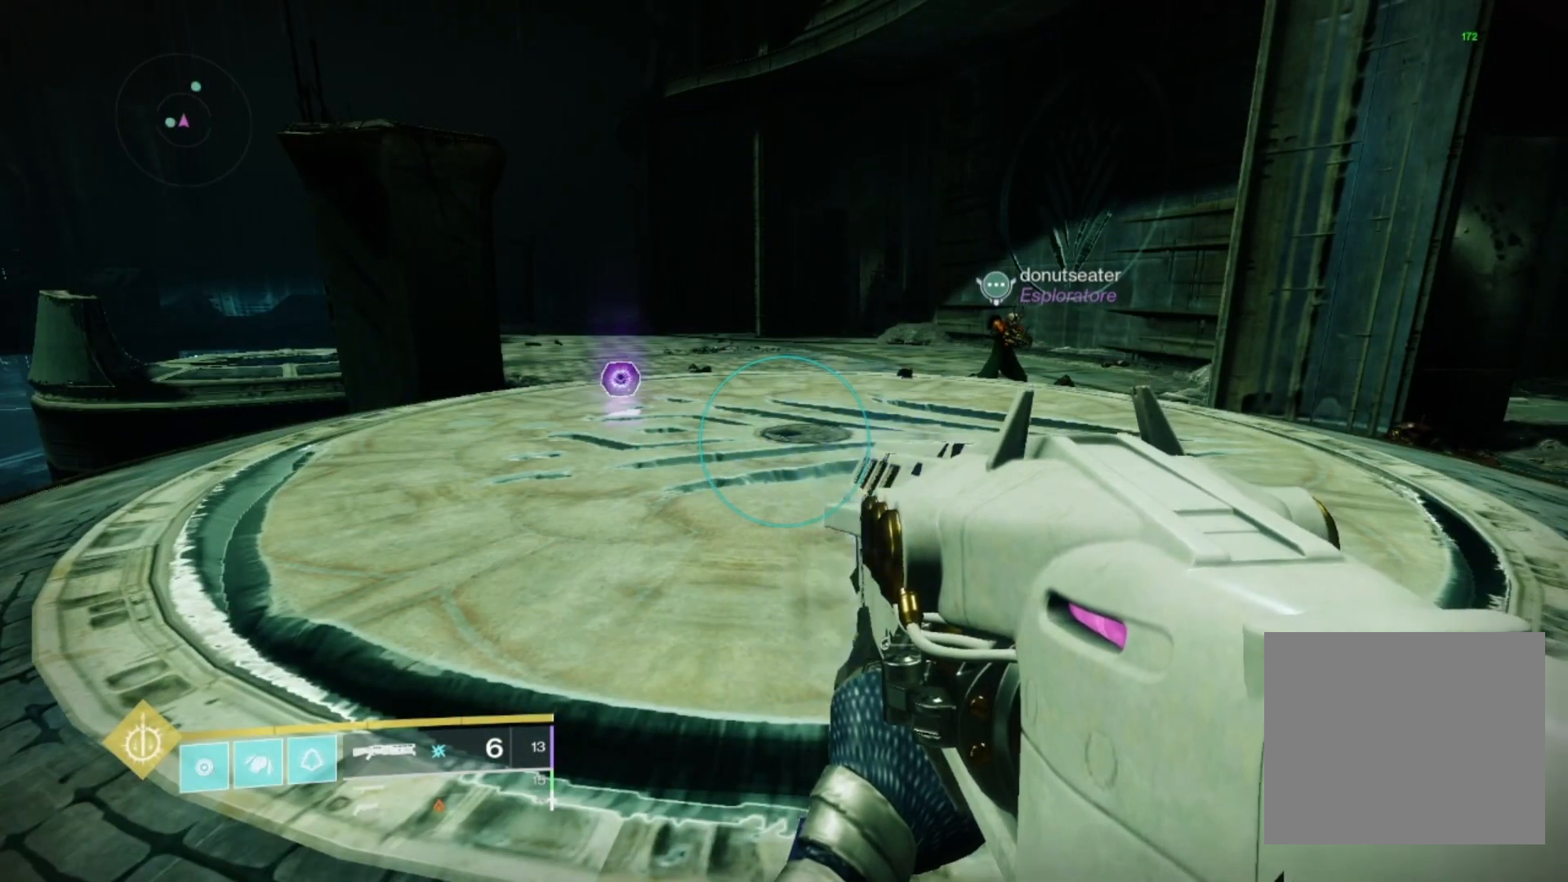
{"buttons": [], "left_stick": "center", "right_stick": "center", "events": []}
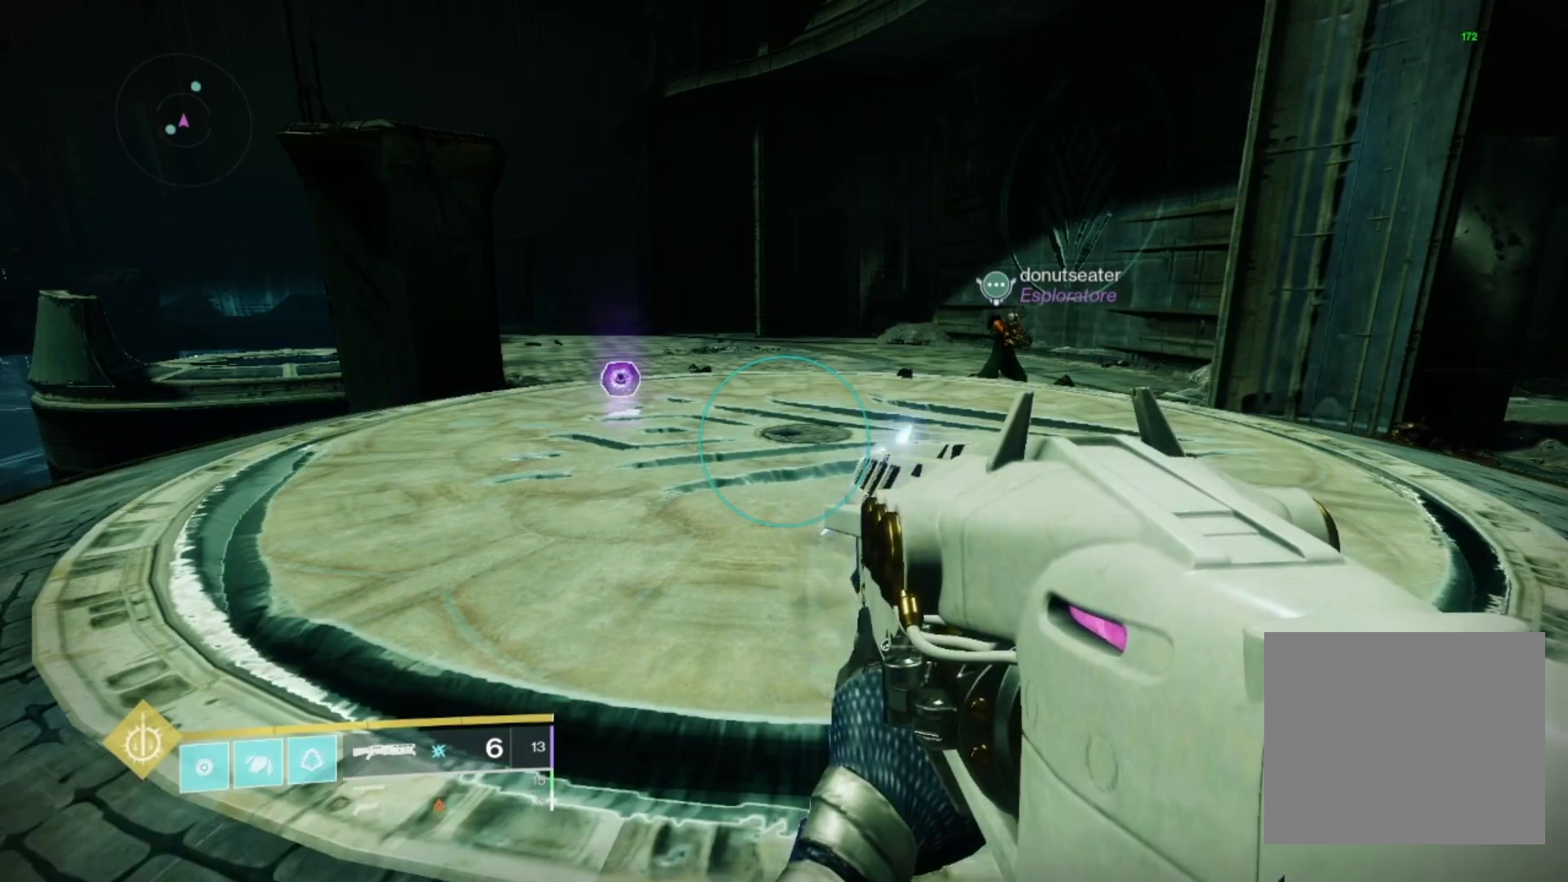
{"buttons": [], "left_stick": "up-left", "right_stick": "center", "events": [[300, "left_stick", "up-left"], [367, "L3", "down"], [500, "L3", "up"]]}
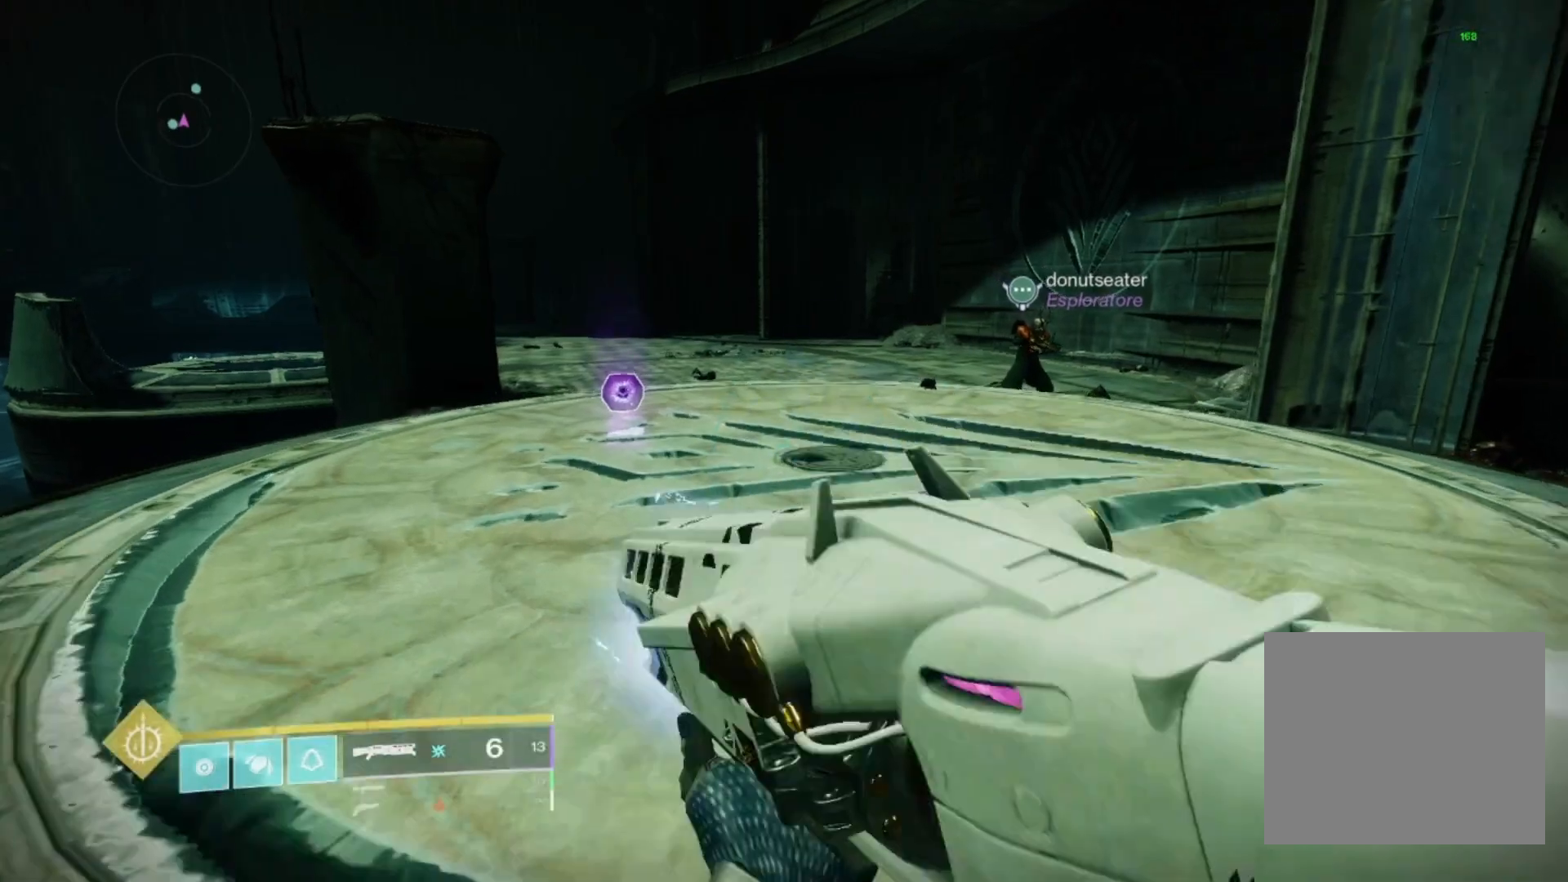
{"buttons": [], "left_stick": "up-left", "right_stick": "center", "events": []}
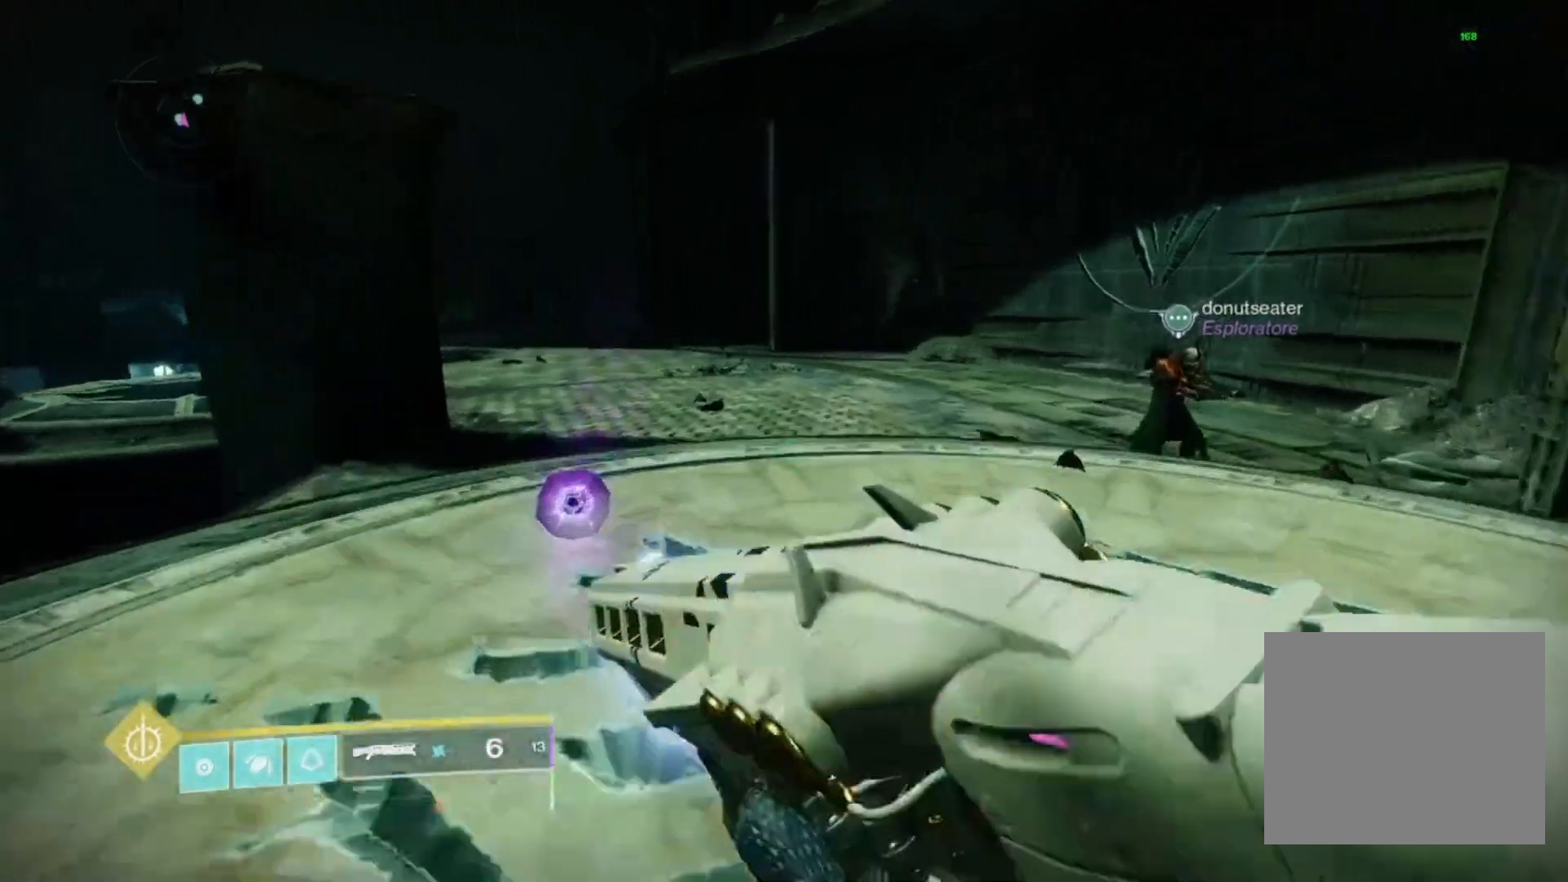
{"buttons": [], "left_stick": "up", "right_stick": "center", "events": [[100, "L3", "down"], [233, "L3", "up"], [233, "left_stick", "up"], [467, "CROSS", "down"], [500, "CROSS", "up"]]}
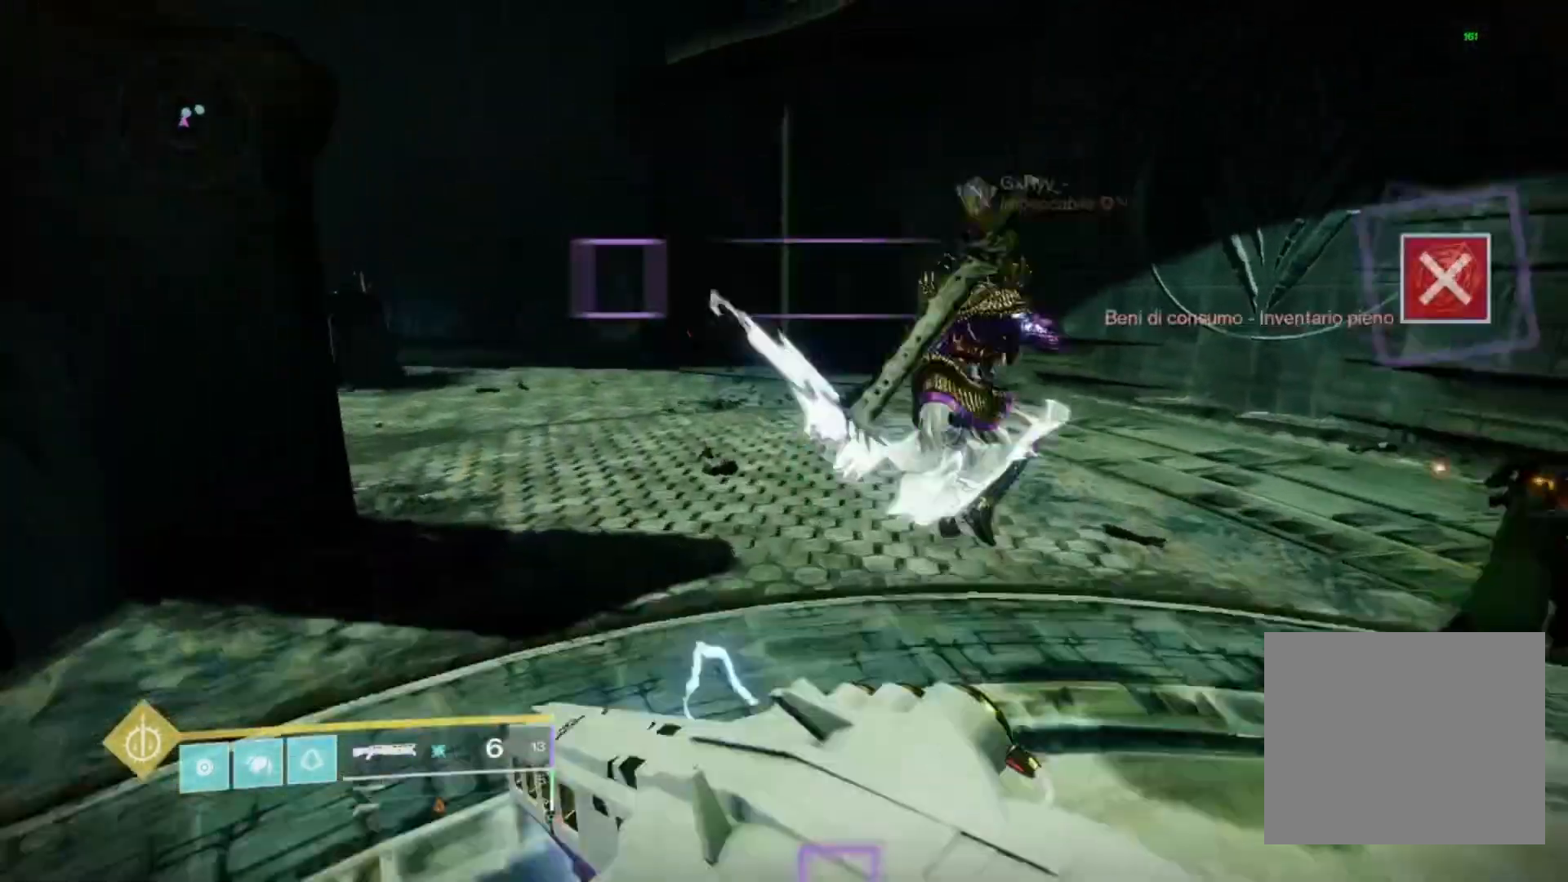
{"buttons": ["SQUARE"], "left_stick": "up", "right_stick": "center", "events": [[200, "SQUARE", "down"], [267, "SQUARE", "up"], [367, "SQUARE", "down"], [433, "SQUARE", "up"], [500, "SQUARE", "down"]]}
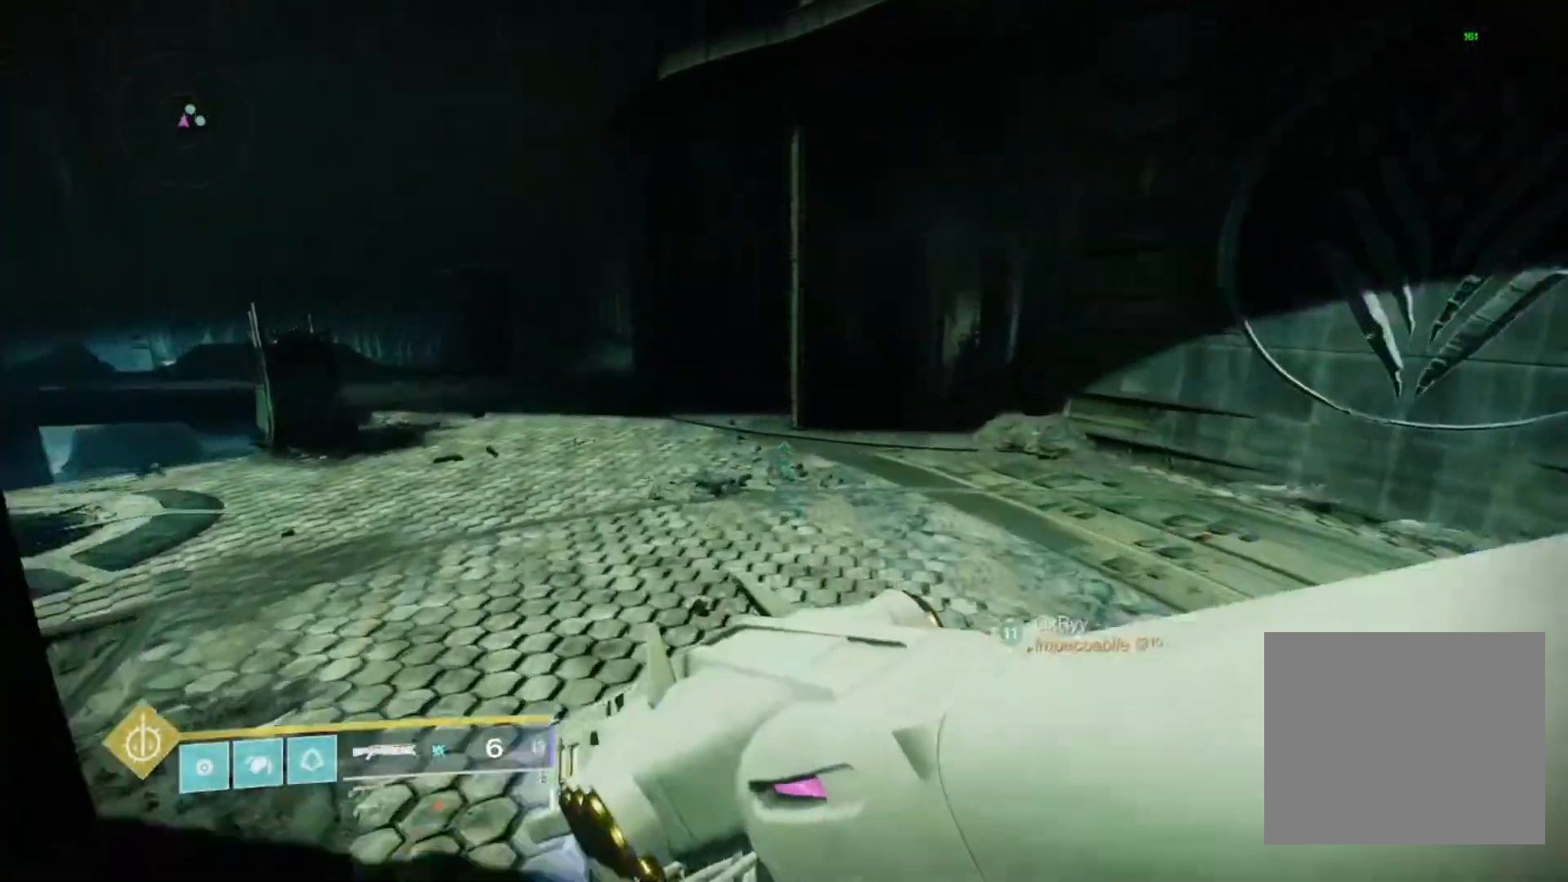
{"buttons": [], "left_stick": "up", "right_stick": "right", "events": [[100, "SQUARE", "up"], [200, "TRIANGLE", "down"], [267, "TRIANGLE", "up"], [433, "right_stick", "right"]]}
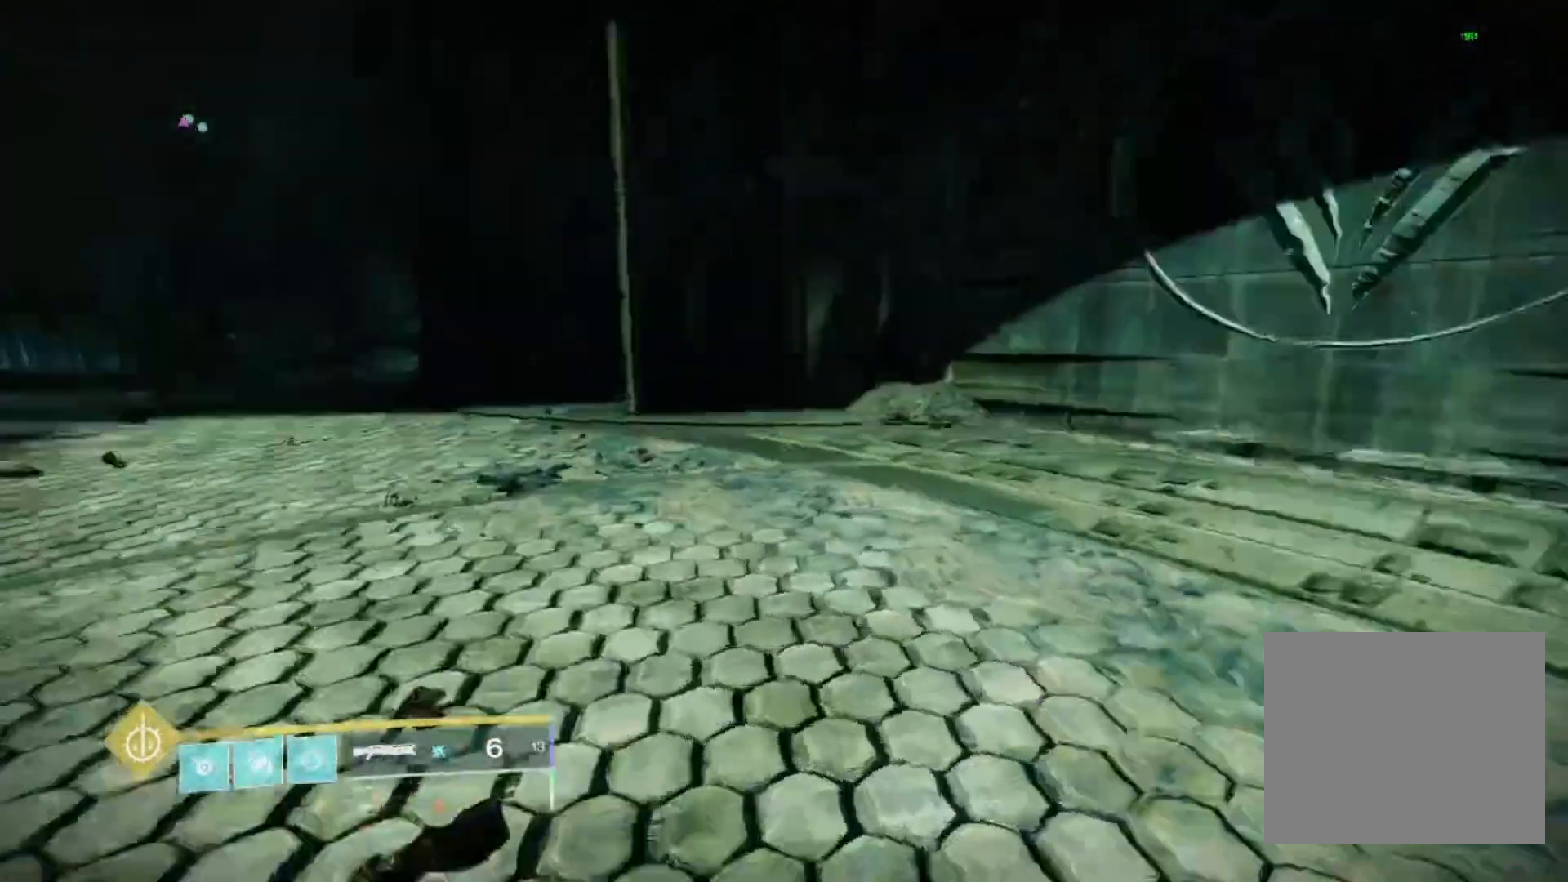
{"buttons": ["L2"], "left_stick": "up", "right_stick": "center", "events": [[267, "R3", "down"], [367, "R3", "up"], [367, "right_stick", "center"], [433, "L2", "down"]]}
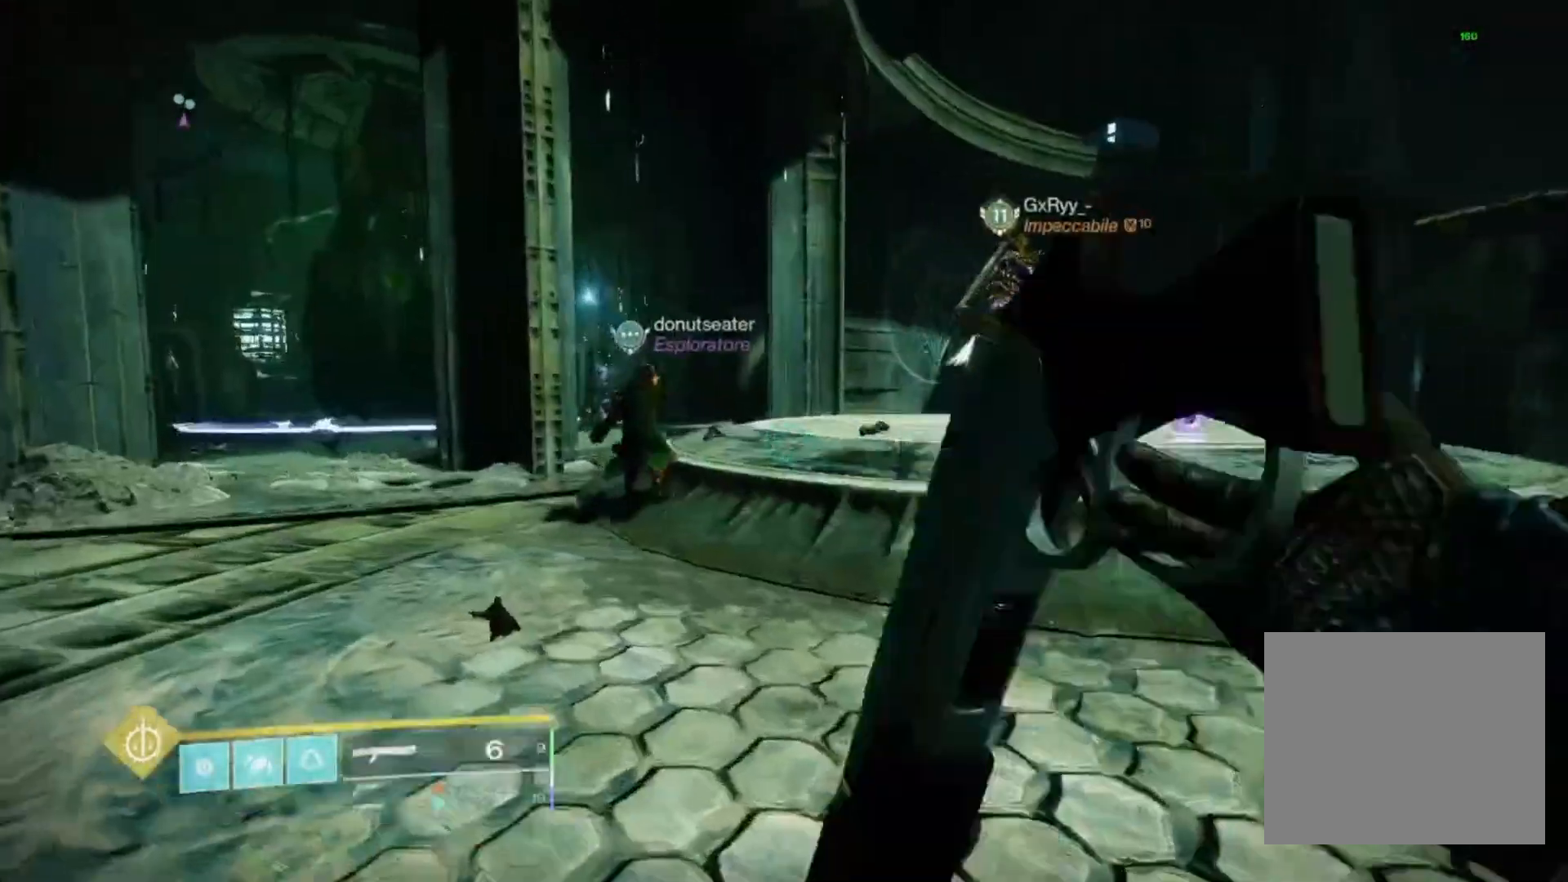
{"buttons": [], "left_stick": "left", "right_stick": "center", "events": [[200, "left_stick", "center"], [300, "L2", "up"], [333, "left_stick", "left"], [400, "SQUARE", "down"], [500, "SQUARE", "up"]]}
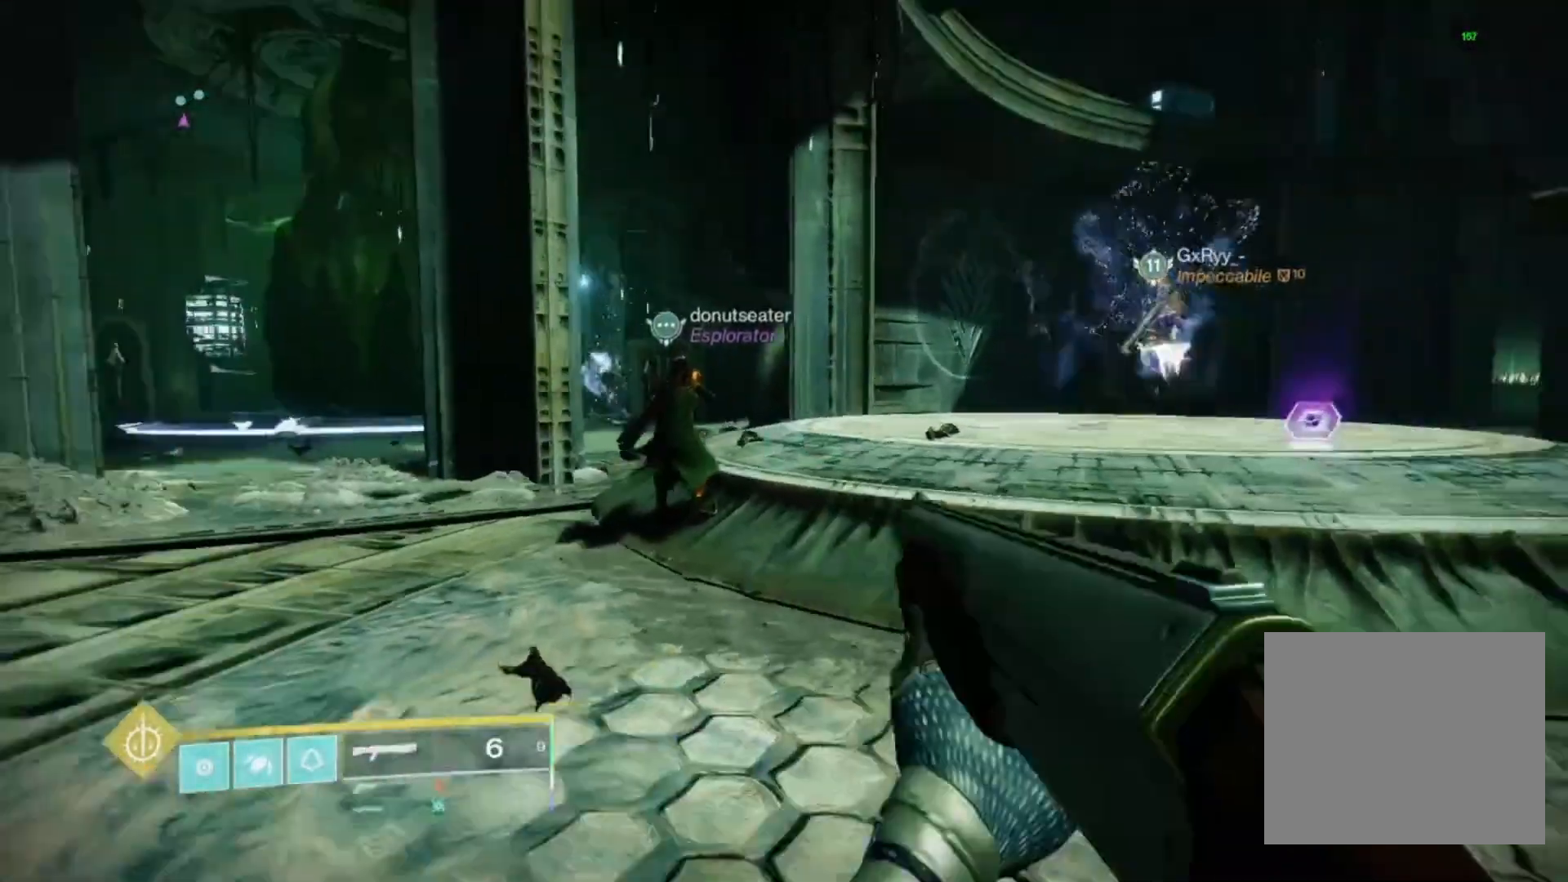
{"buttons": [], "left_stick": "up-left", "right_stick": "center", "events": [[100, "SQUARE", "down"], [133, "CROSS", "down"], [133, "left_stick", "up-left"], [233, "CROSS", "up"], [233, "SQUARE", "up"], [333, "SQUARE", "down"], [467, "SQUARE", "up"]]}
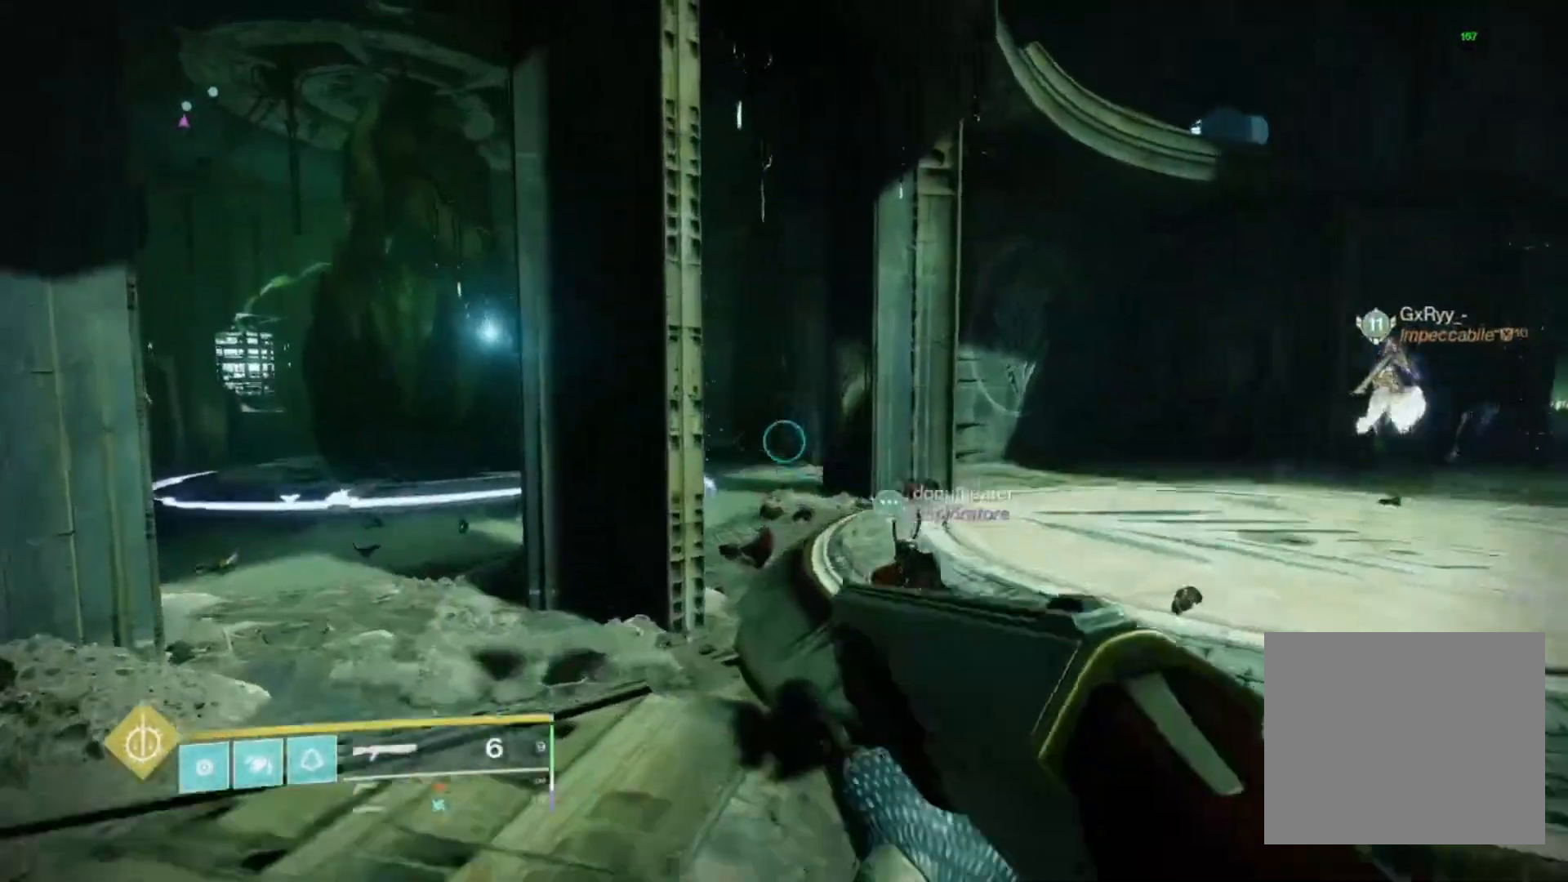
{"buttons": [], "left_stick": "up-left", "right_stick": "down", "events": [[33, "SQUARE", "down"], [100, "SQUARE", "up"], [167, "TRIANGLE", "down"], [233, "TRIANGLE", "up"], [400, "right_stick", "down"]]}
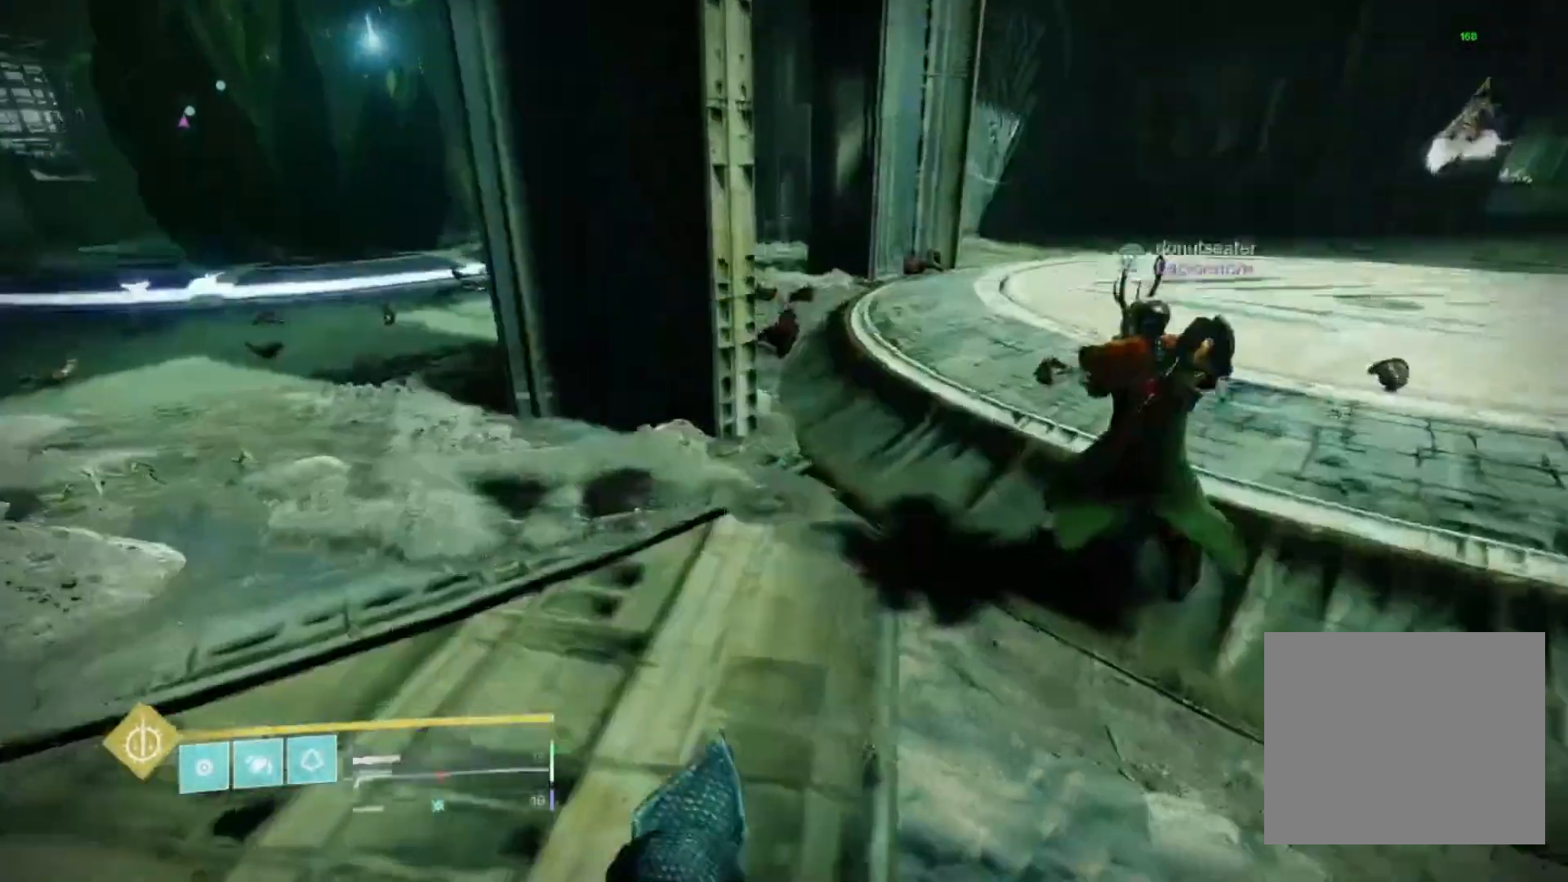
{"buttons": [], "left_stick": "center", "right_stick": "down", "events": [[33, "left_stick", "center"], [33, "right_stick", "center"], [200, "CROSS", "down"], [233, "SQUARE", "down"], [300, "CROSS", "up"], [367, "SQUARE", "up"], [500, "right_stick", "down"]]}
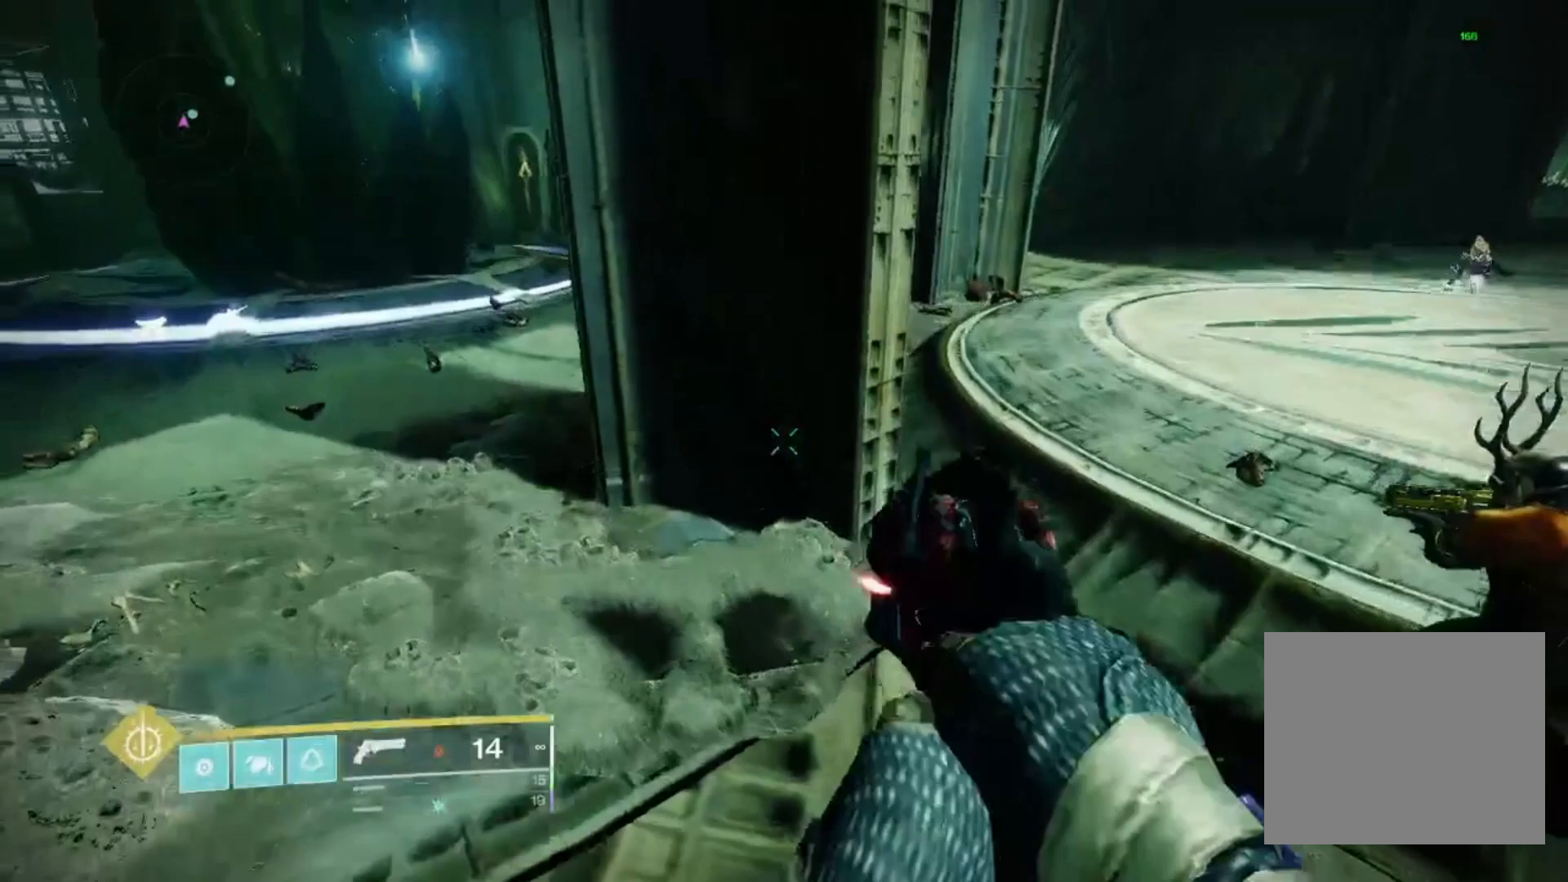
{"buttons": ["R2"], "left_stick": "right", "right_stick": "center", "events": [[133, "R2", "down"], [133, "right_stick", "right"], [200, "SQUARE", "down"], [200, "left_stick", "right"], [200, "right_stick", "center"], [267, "SQUARE", "up"], [300, "R2", "up"], [367, "R2", "down"], [367, "SQUARE", "down"], [500, "SQUARE", "up"]]}
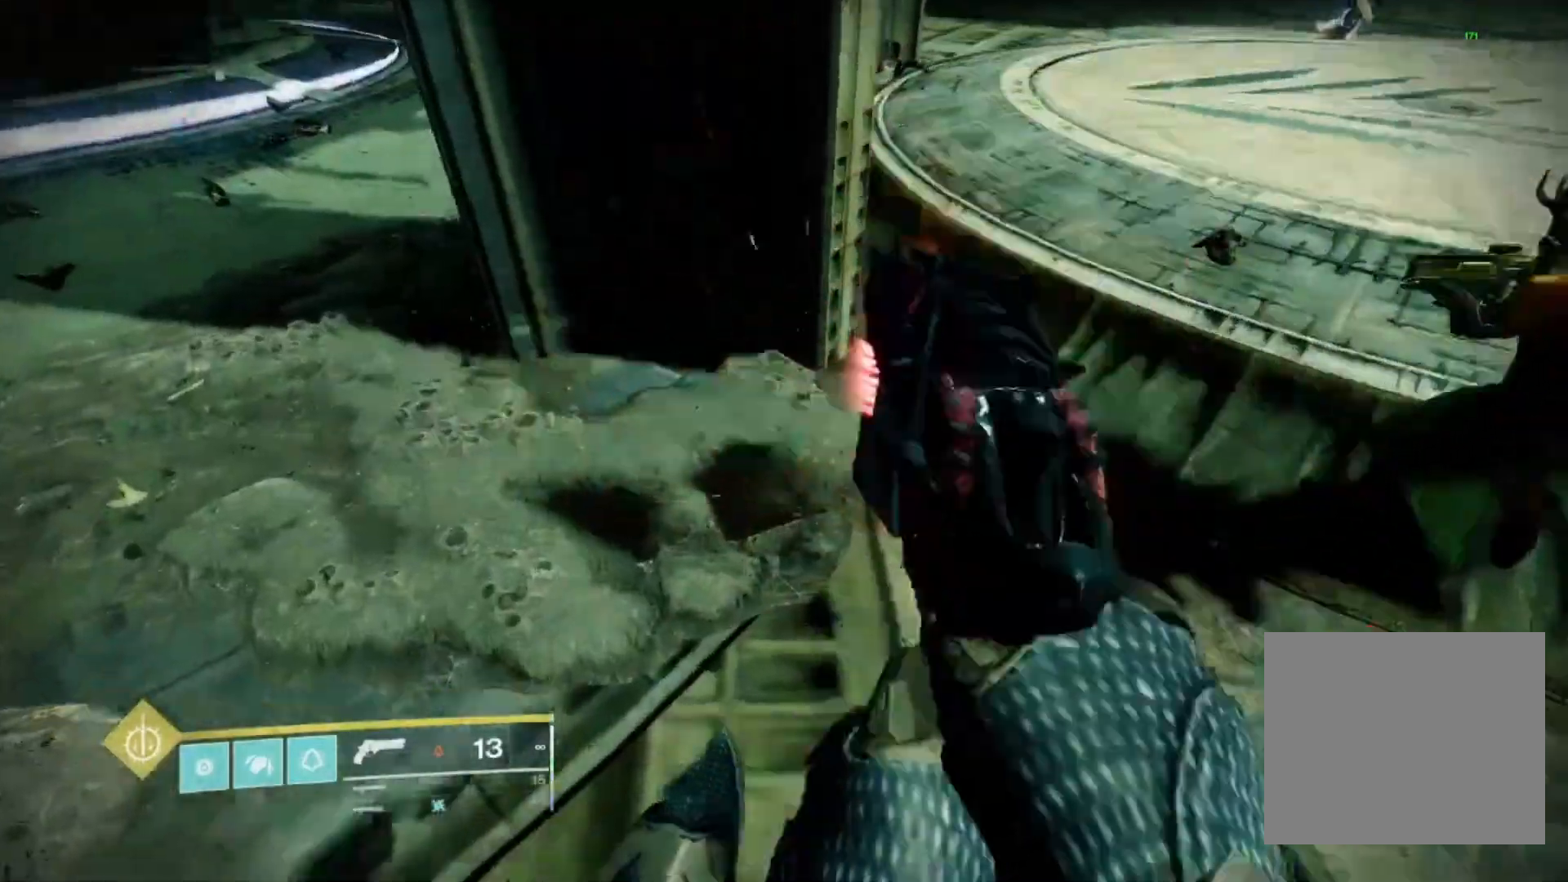
{"buttons": ["CROSS", "R2"], "left_stick": "center", "right_stick": "center", "events": [[67, "SQUARE", "down"], [200, "SQUARE", "up"], [300, "CROSS", "down"], [433, "CROSS", "up"], [433, "left_stick", "center"], [500, "CROSS", "down"]]}
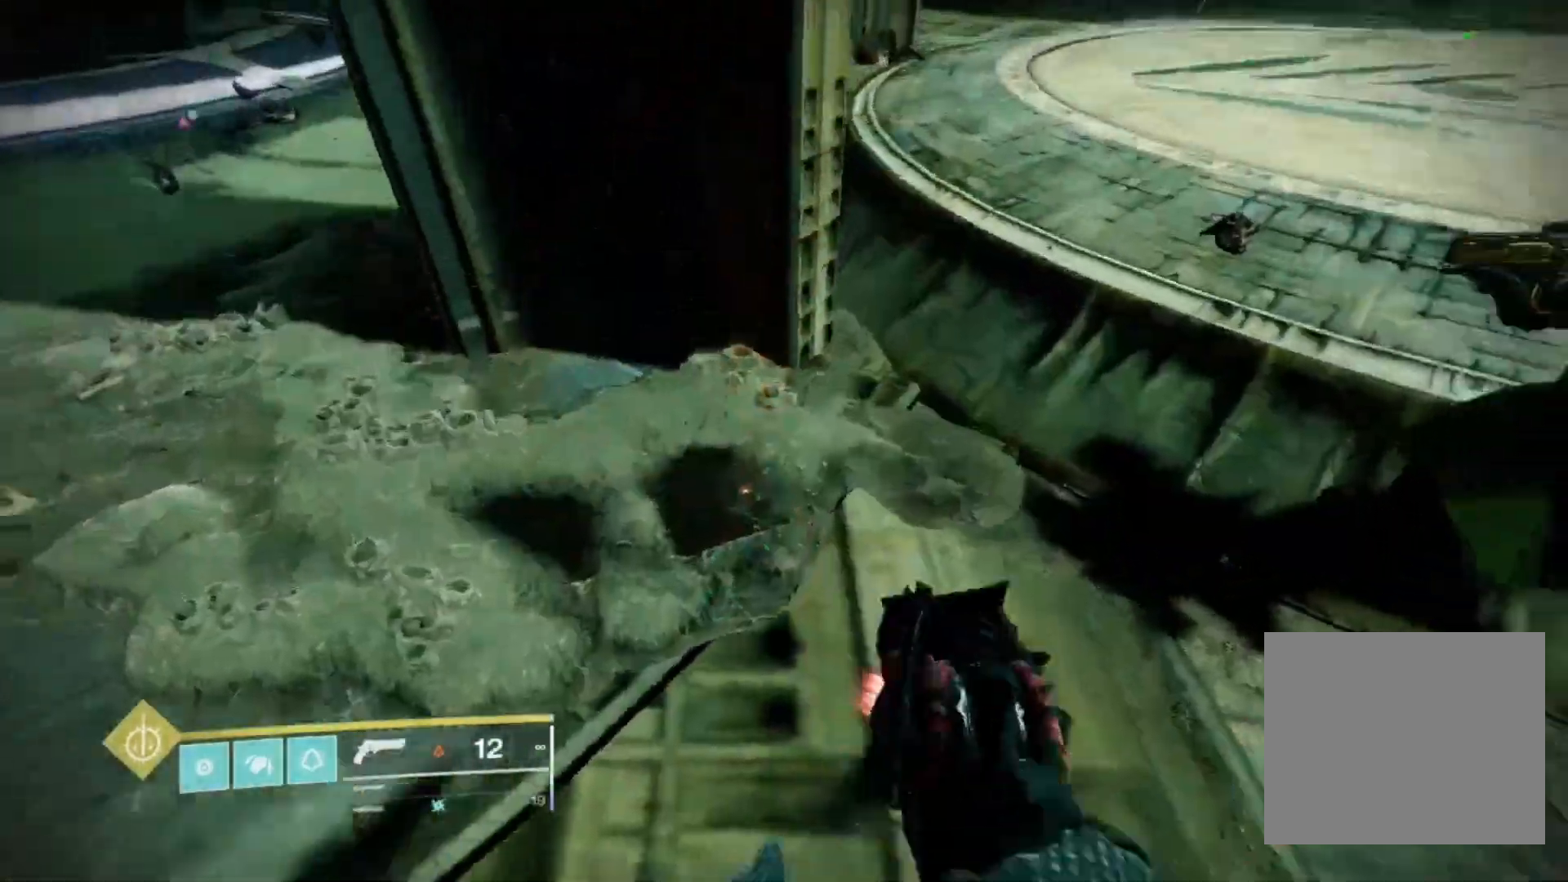
{"buttons": ["SQUARE", "R2"], "left_stick": "up-right", "right_stick": "center", "events": [[67, "left_stick", "right"], [67, "right_stick", "down"], [167, "CROSS", "up"], [200, "right_stick", "center"], [500, "SQUARE", "down"], [500, "left_stick", "up-right"]]}
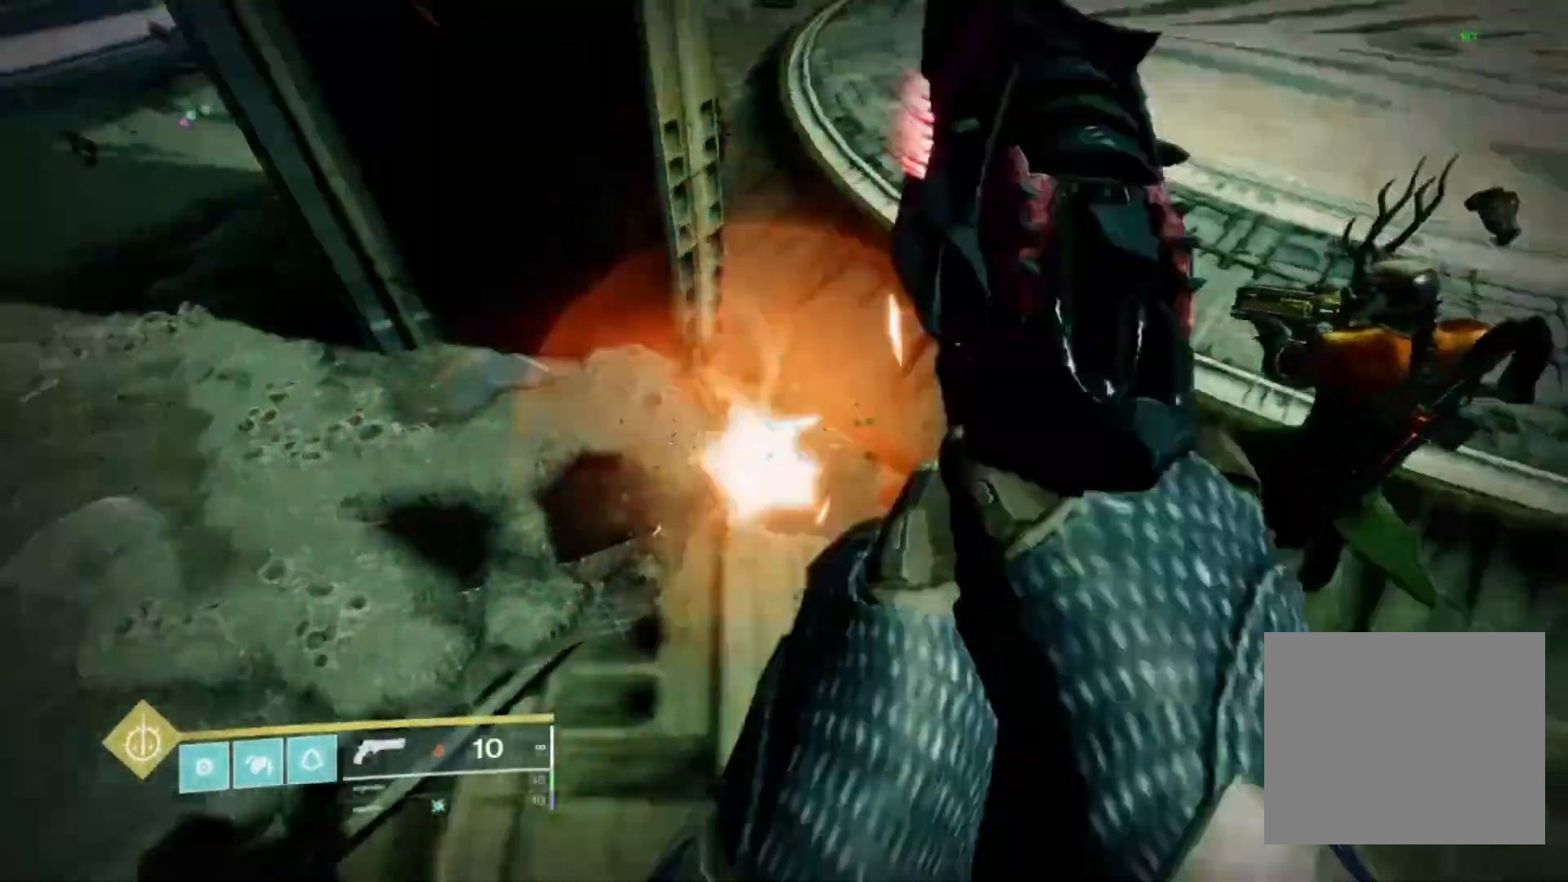
{"buttons": ["CROSS", "R2"], "left_stick": "up", "right_stick": "center", "events": [[33, "left_stick", "up"], [67, "SQUARE", "up"], [167, "SQUARE", "down"], [300, "SQUARE", "up"], [467, "CROSS", "down"]]}
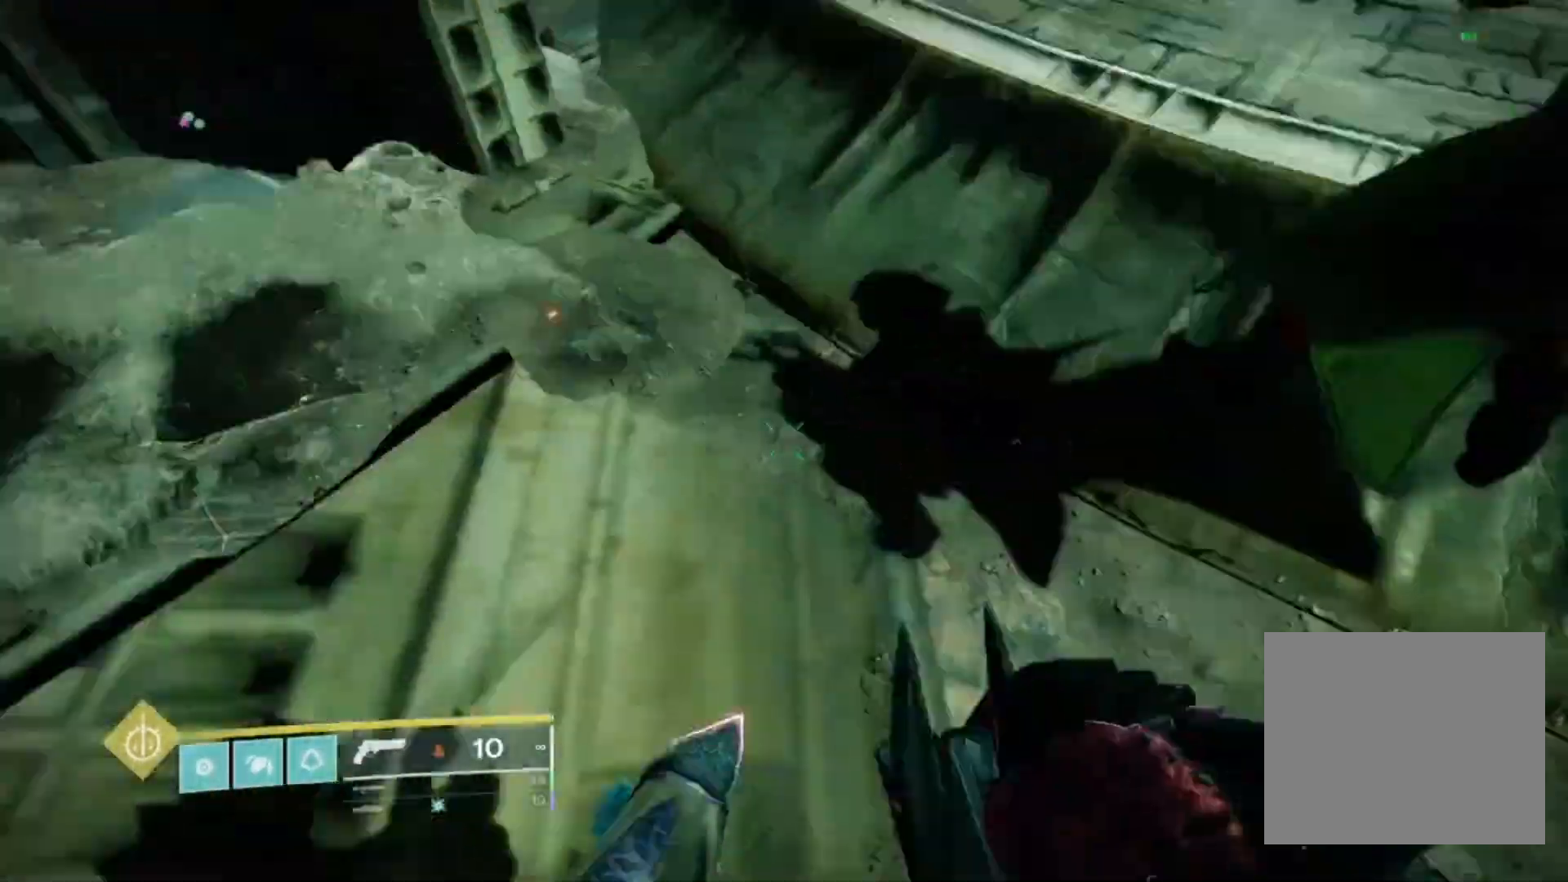
{"buttons": [], "left_stick": "center", "right_stick": "center", "events": [[67, "CROSS", "up"], [67, "left_stick", "center"], [133, "R2", "up"], [200, "left_stick", "left"], [300, "right_stick", "right"], [467, "right_stick", "center"], [500, "left_stick", "center"]]}
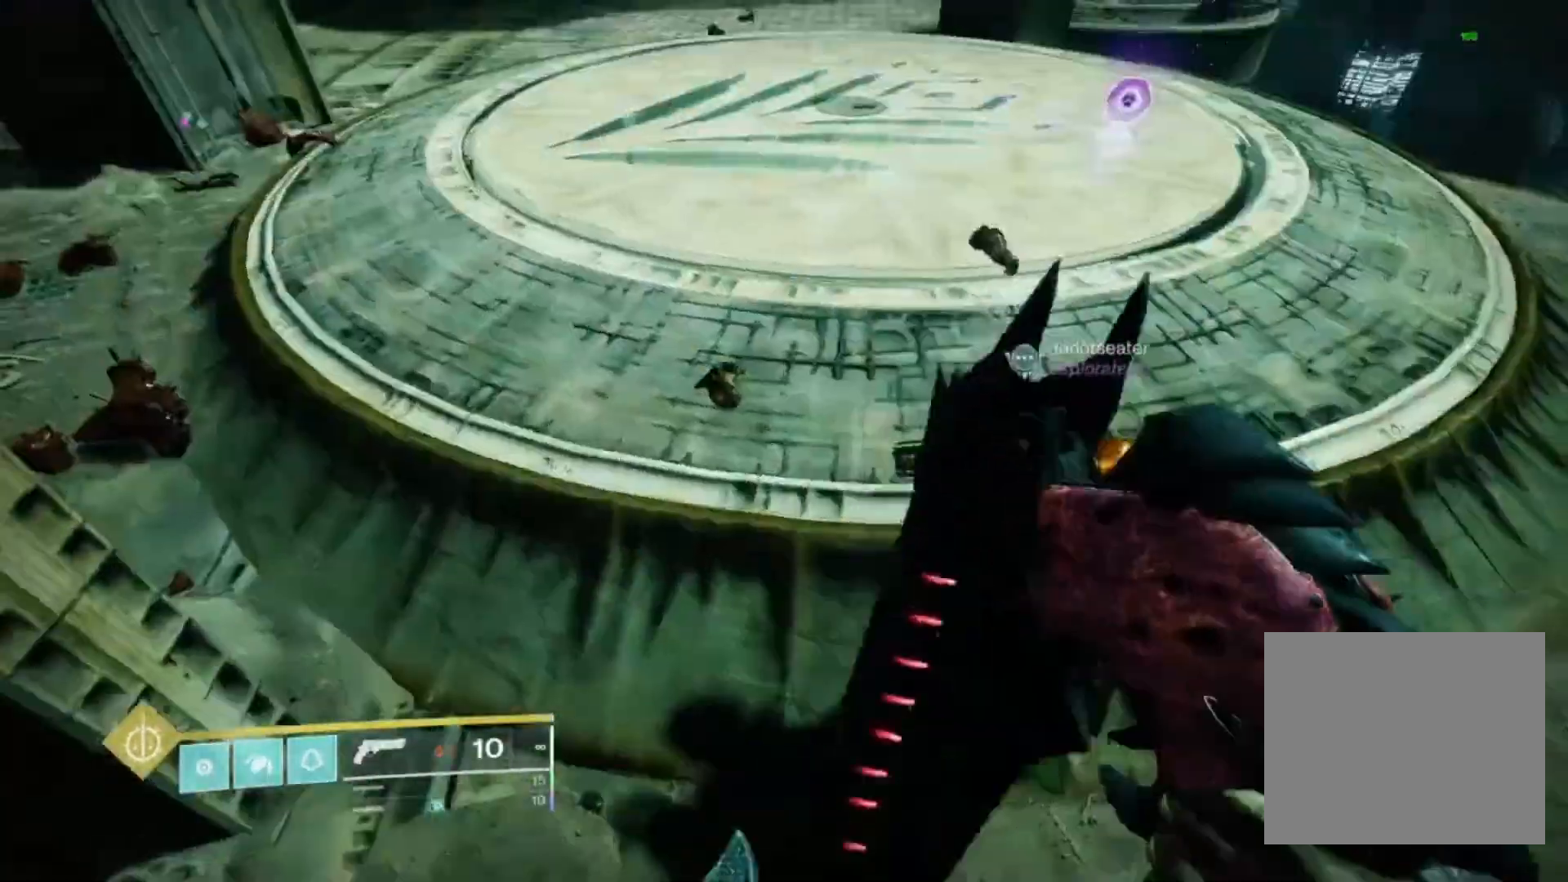
{"buttons": ["CROSS"], "left_stick": "up", "right_stick": "center", "events": [[267, "left_stick", "up"], [400, "right_stick", "left"], [500, "CROSS", "down"], [500, "right_stick", "center"]]}
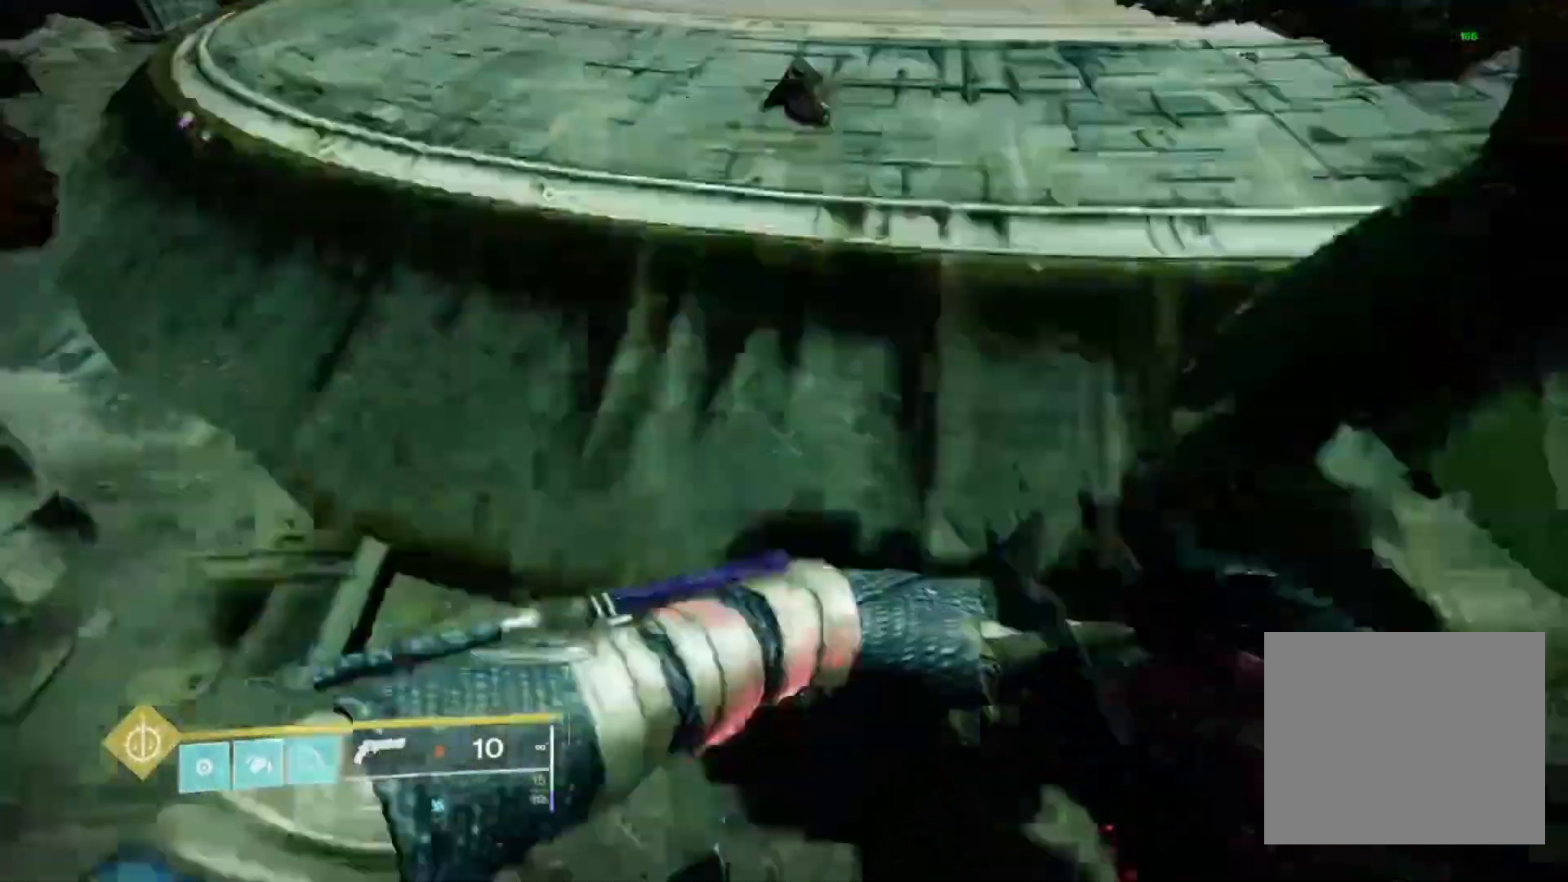
{"buttons": ["CROSS"], "left_stick": "up", "right_stick": "center", "events": []}
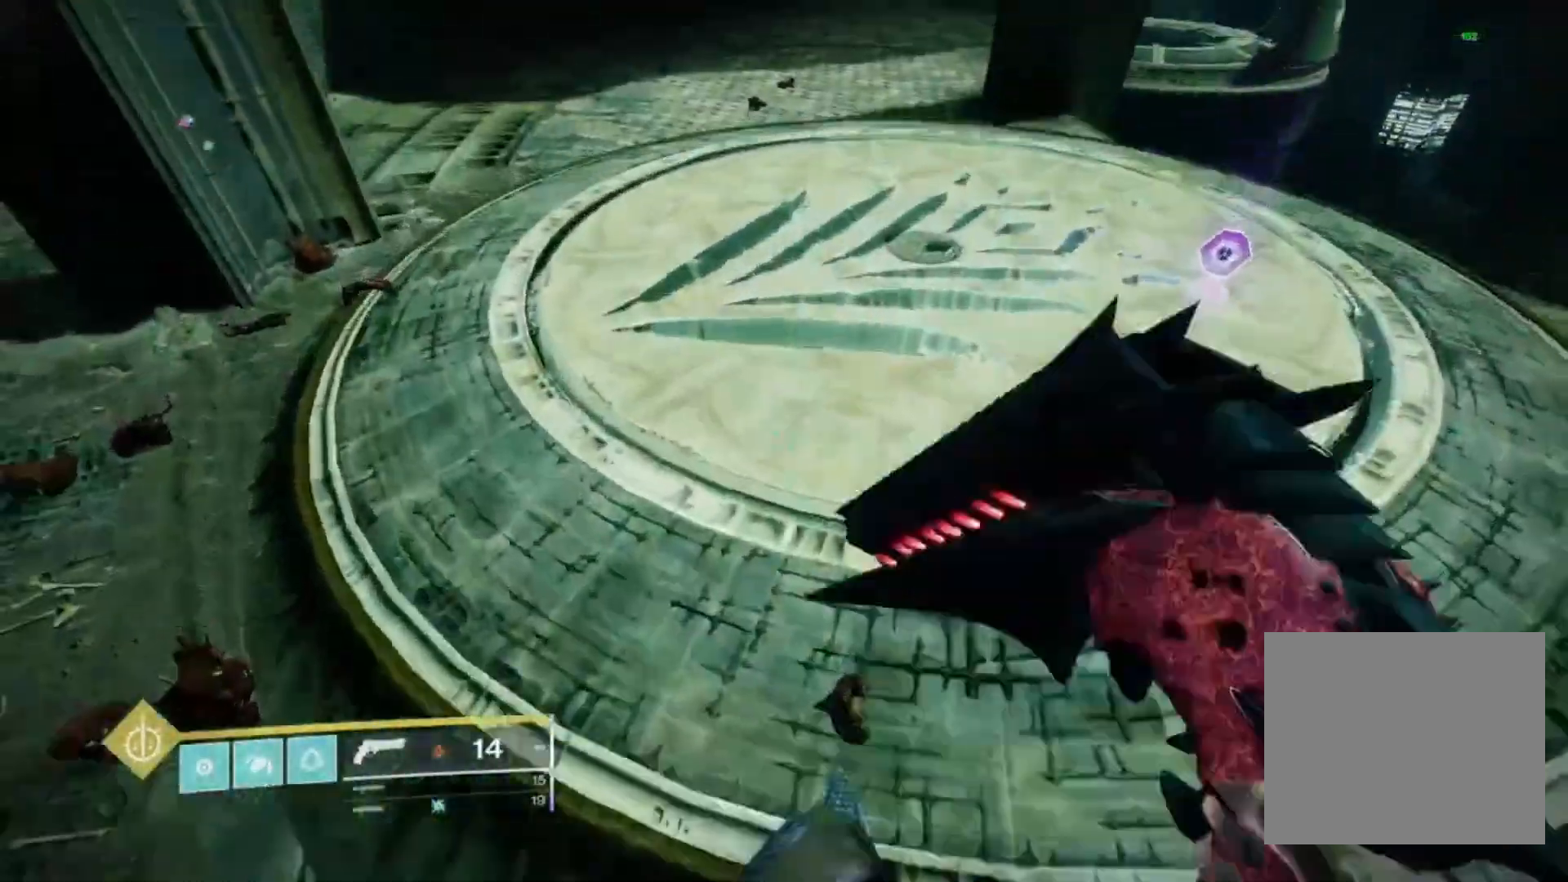
{"buttons": ["CROSS"], "left_stick": "up", "right_stick": "center", "events": [[200, "CROSS", "up"], [200, "SQUARE", "down"], [333, "CROSS", "down"], [400, "CROSS", "up"], [500, "CROSS", "down"], [500, "SQUARE", "up"]]}
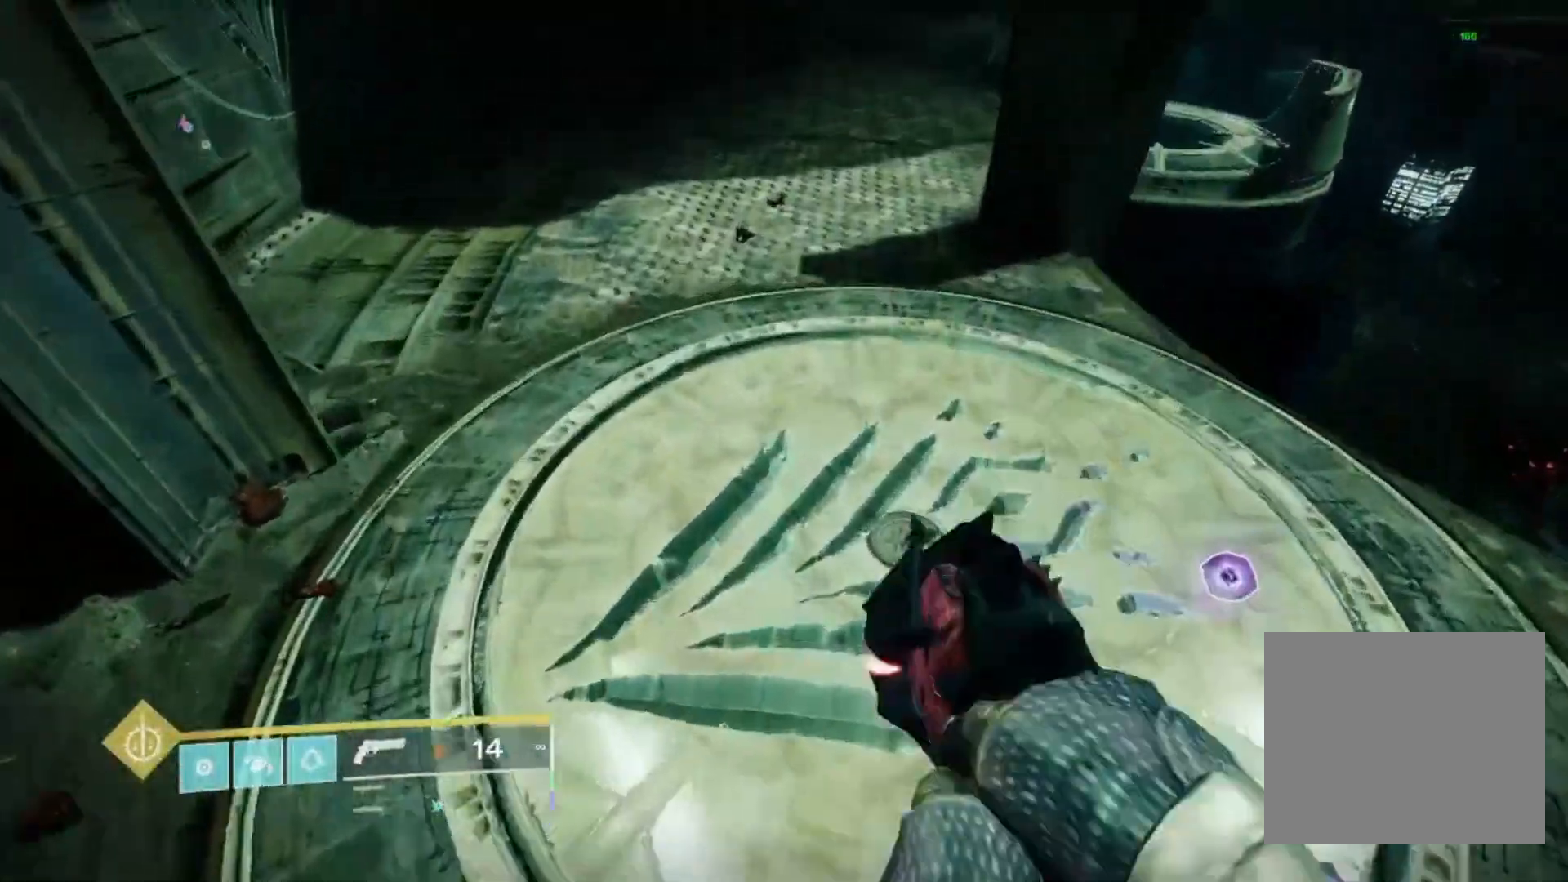
{"buttons": [], "left_stick": "up", "right_stick": "center", "events": [[67, "SQUARE", "down"], [133, "SQUARE", "up"], [200, "CROSS", "up"], [200, "SQUARE", "down"], [267, "CROSS", "down"], [267, "SQUARE", "up"], [367, "CROSS", "up"], [367, "SQUARE", "down"], [433, "SQUARE", "up"]]}
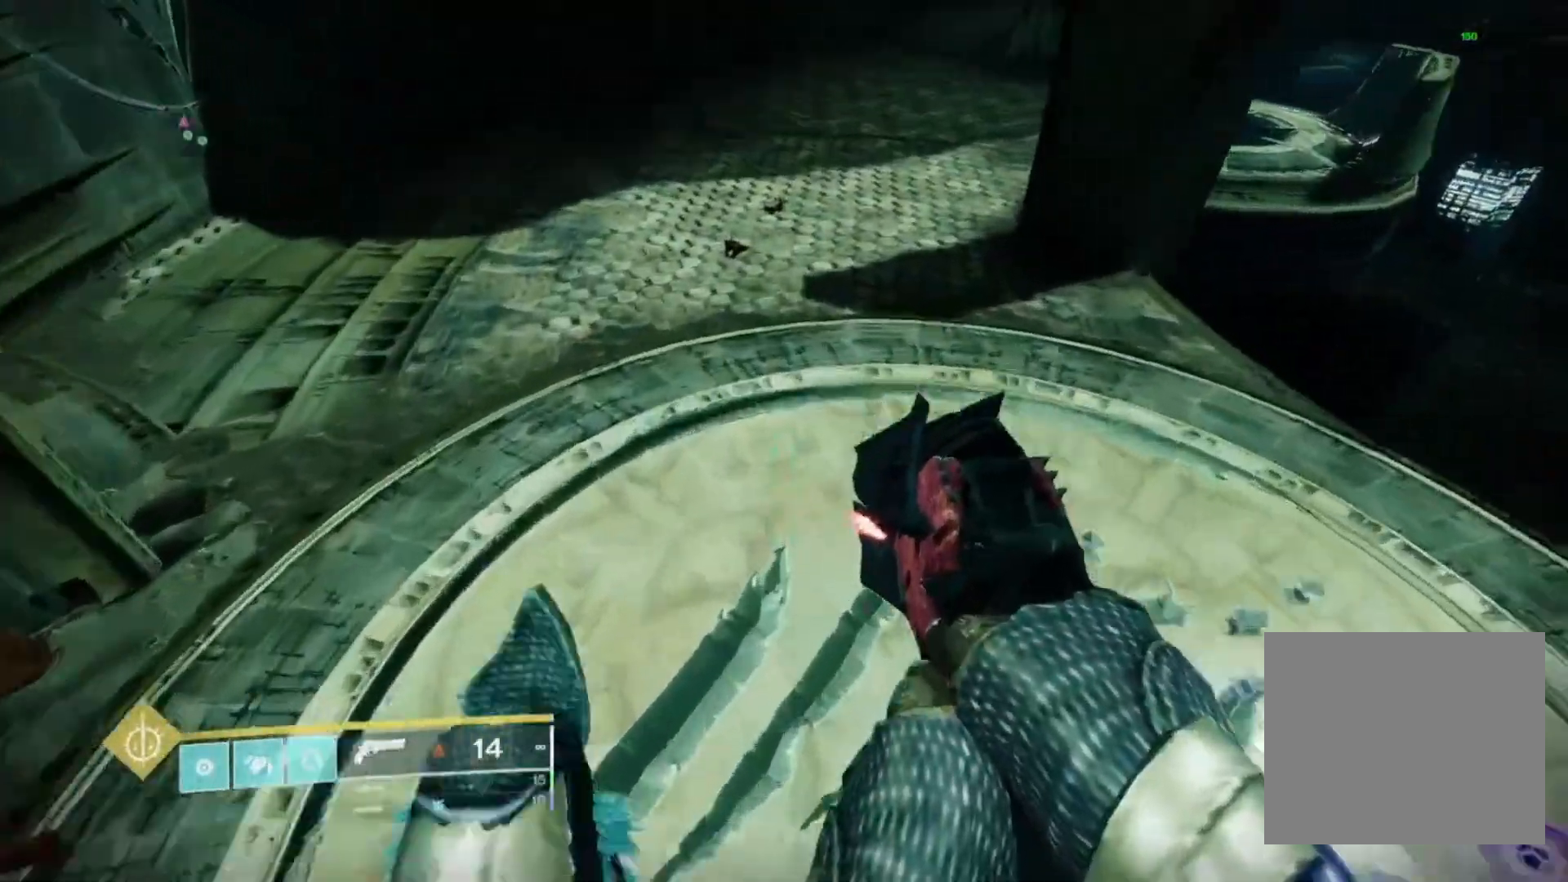
{"buttons": ["CROSS", "SQUARE"], "left_stick": "up", "right_stick": "center", "events": [[33, "TRIANGLE", "down"], [133, "TRIANGLE", "up"], [433, "CROSS", "down"], [433, "SQUARE", "down"]]}
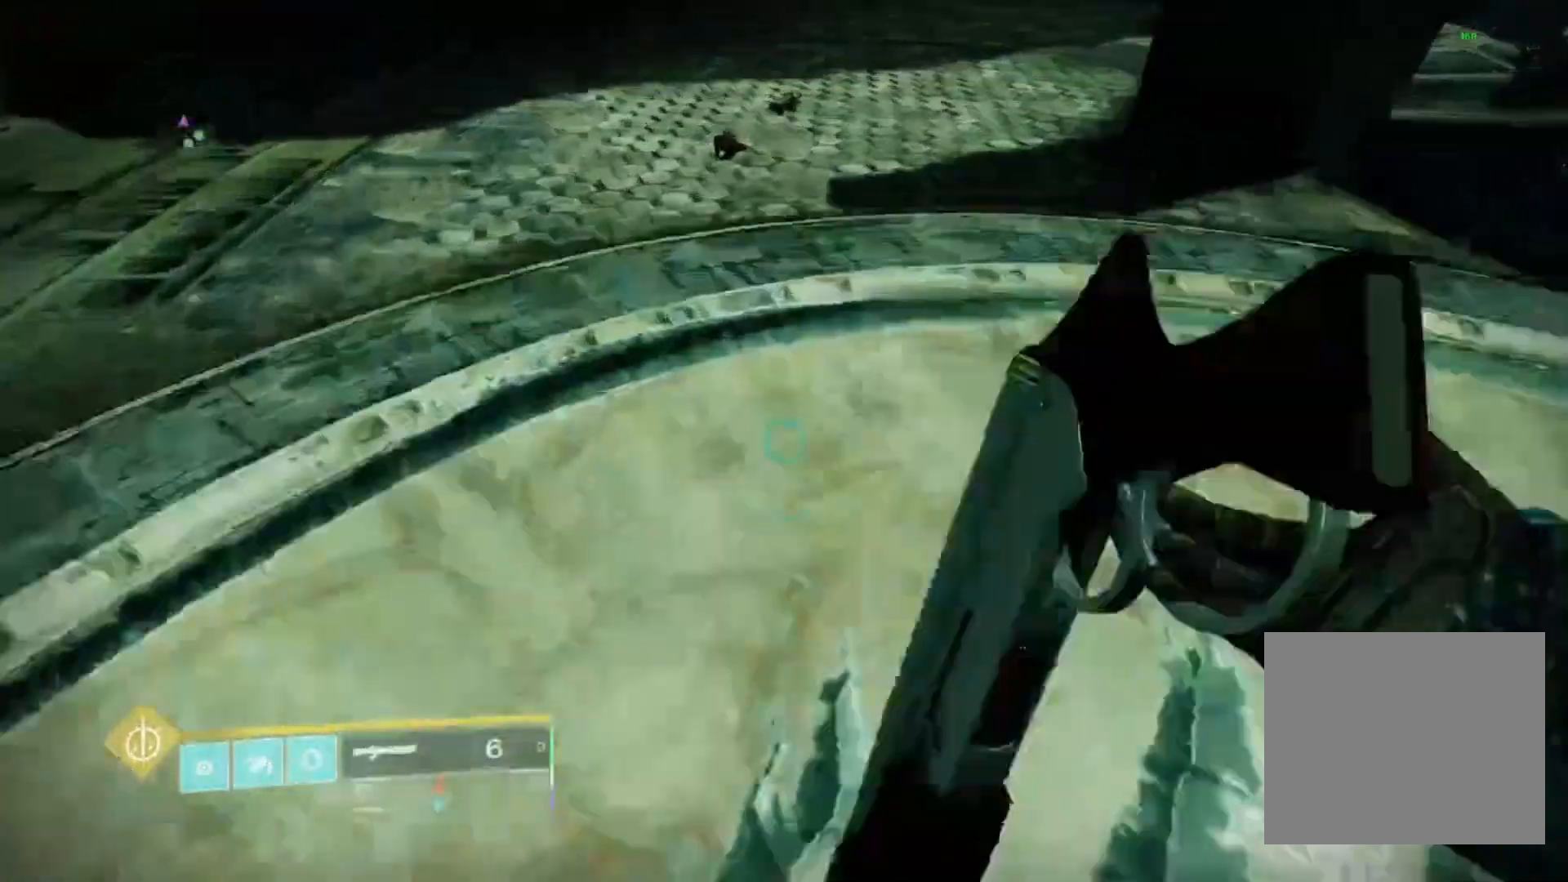
{"buttons": [], "left_stick": "up", "right_stick": "center", "events": [[67, "SQUARE", "up"], [200, "CROSS", "up"], [200, "SQUARE", "down"], [267, "SQUARE", "up"], [400, "SQUARE", "down"], [467, "SQUARE", "up"]]}
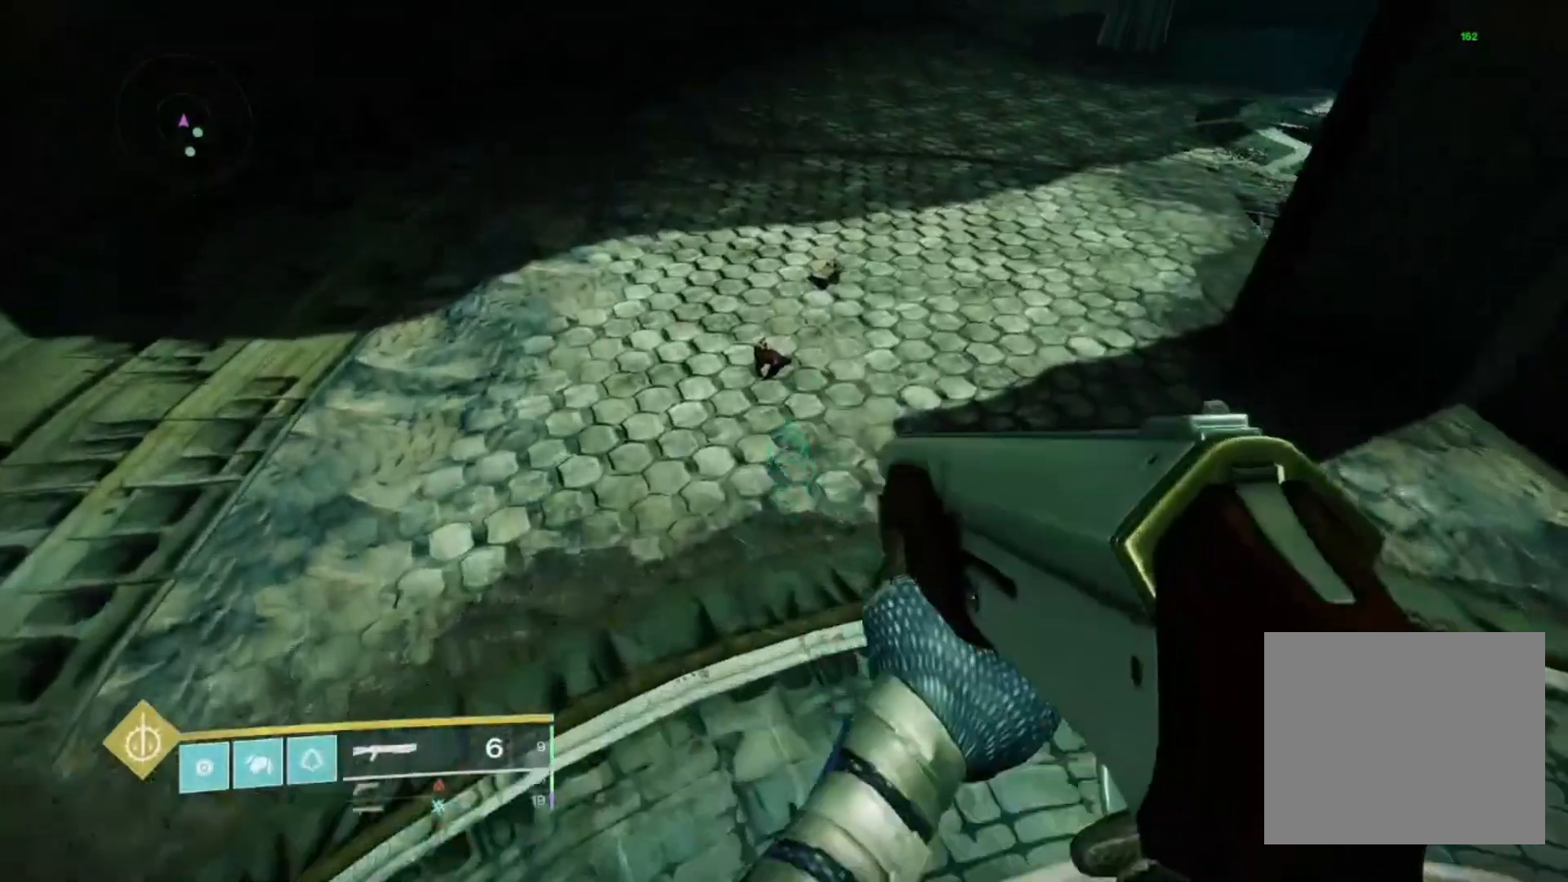
{"buttons": [], "left_stick": "up", "right_stick": "center", "events": [[133, "SQUARE", "down"], [233, "SQUARE", "up"]]}
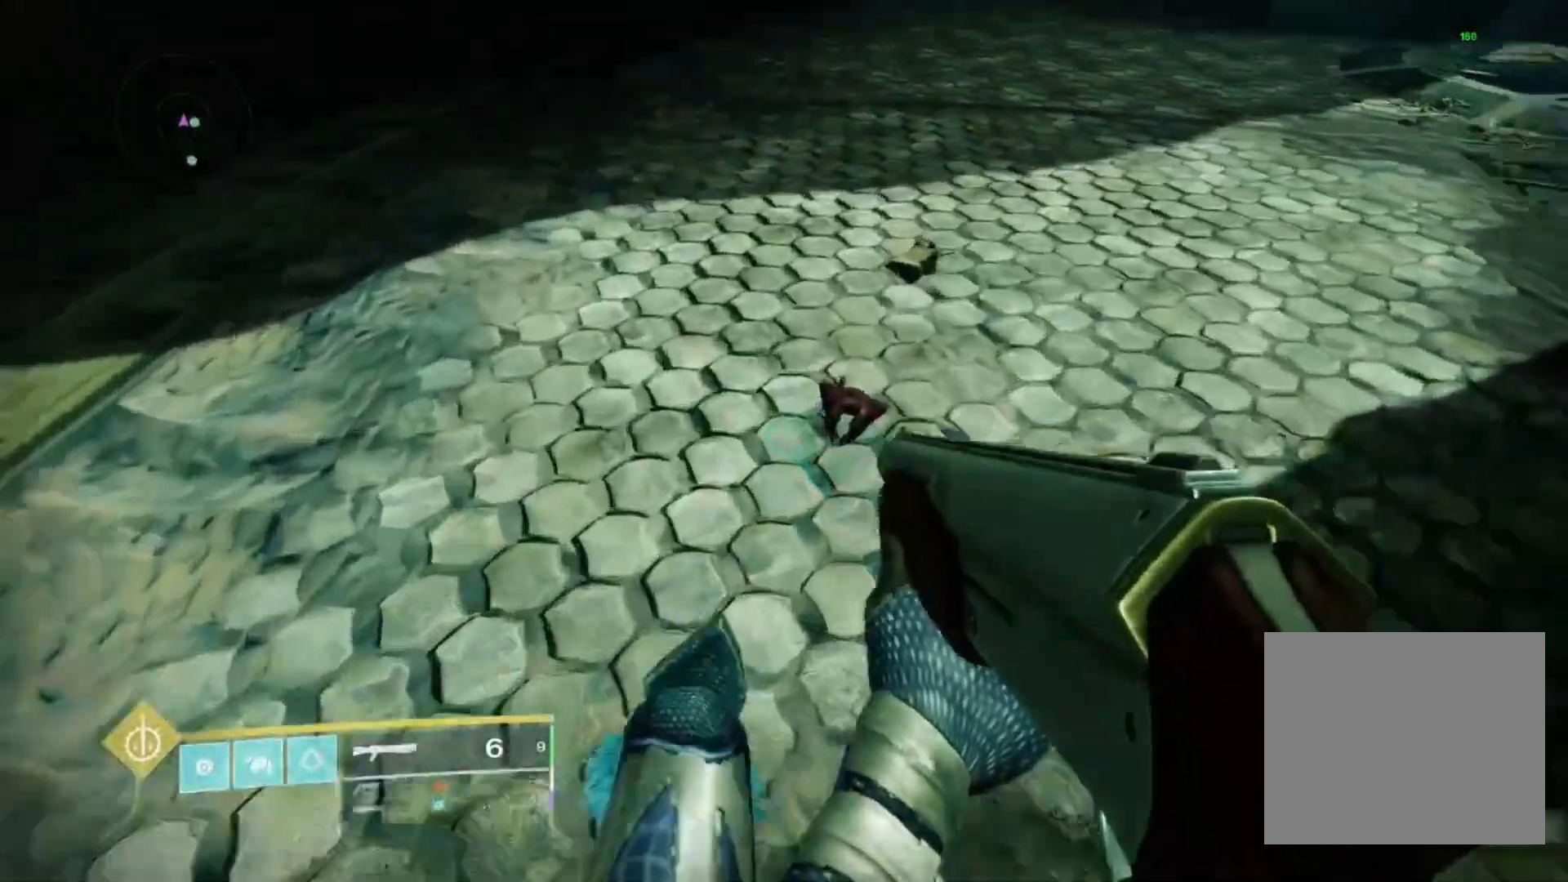
{"buttons": ["SQUARE"], "left_stick": "up", "right_stick": "center", "events": [[100, "right_stick", "up-right"], [133, "CROSS", "down"], [233, "right_stick", "center"], [267, "SQUARE", "down"], [333, "SQUARE", "up"], [500, "CROSS", "up"], [500, "SQUARE", "down"]]}
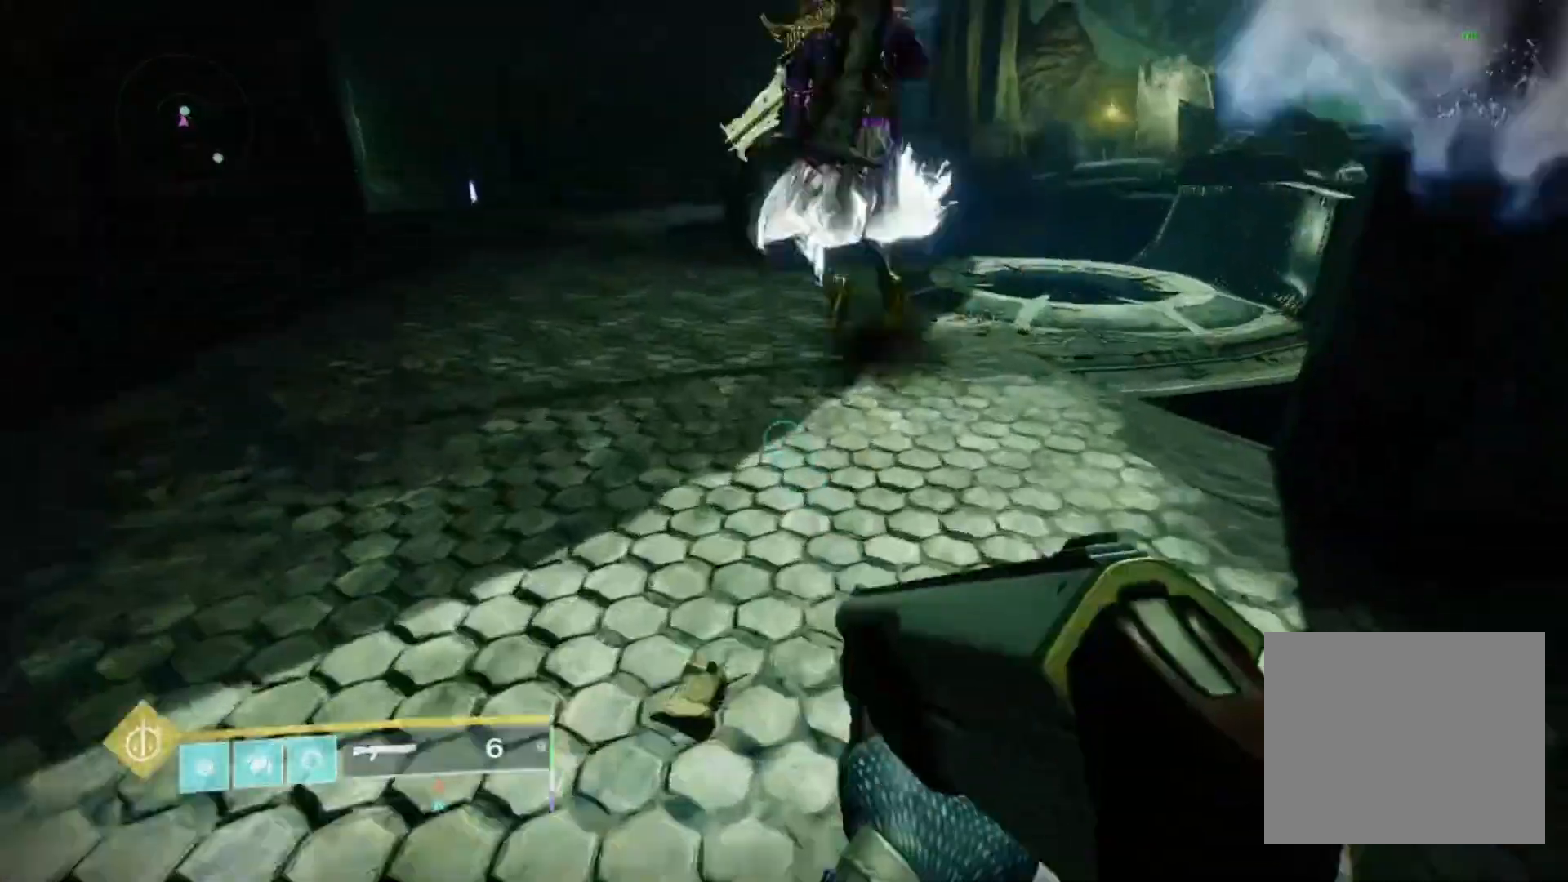
{"buttons": [], "left_stick": "up", "right_stick": "center", "events": [[100, "SQUARE", "up"], [200, "SQUARE", "down"], [233, "SQUARE", "up"]]}